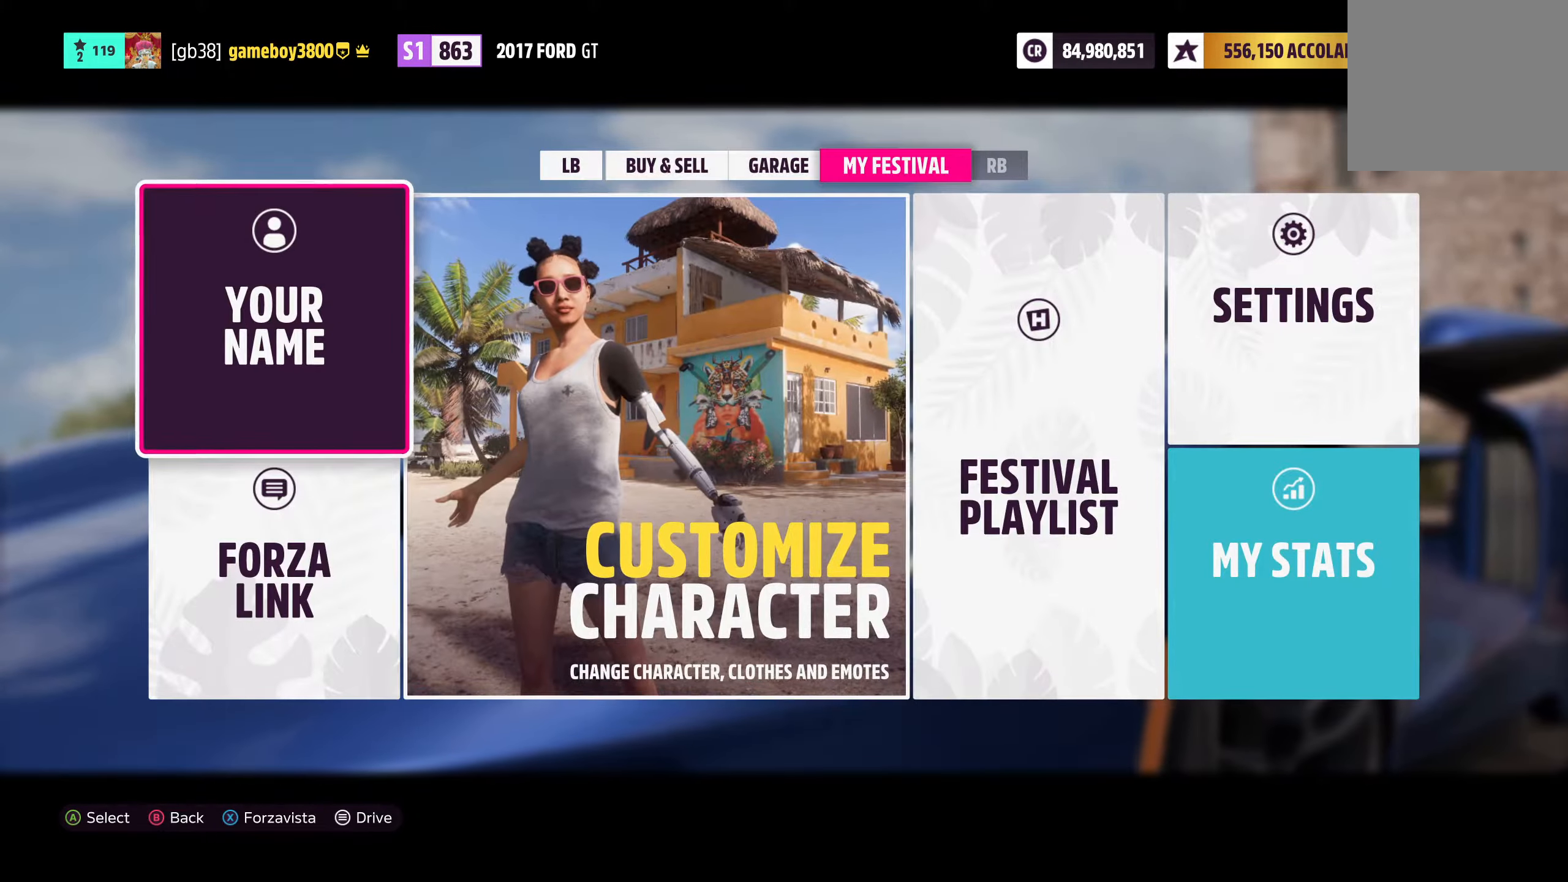
Gameplay with a controller (Xbox layout); each line is a JSON object with the inputs held at the frame after it. "events" lists button and stick changes between this image and that frame as [ms after this image, input, new state], when the widget could be followed in between.
{"buttons": [], "left_stick": "center", "right_stick": "center", "events": [[50, "L1", "down"], [167, "L1", "up"], [267, "L1", "down"], [367, "L1", "up"]]}
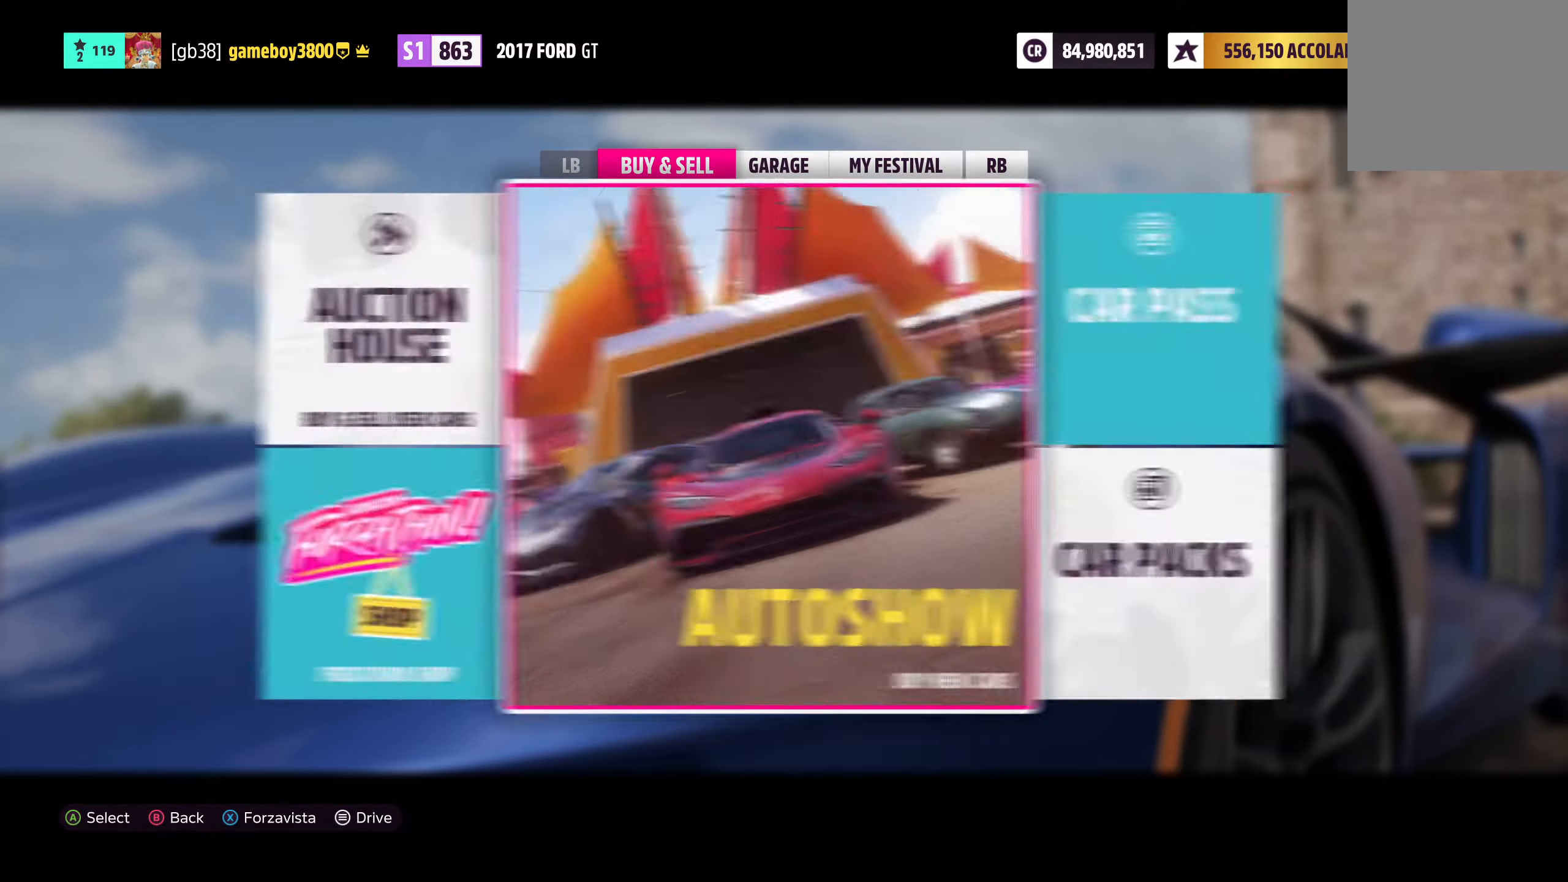
{"buttons": ["DPAD_LEFT"], "left_stick": "center", "right_stick": "center", "events": [[384, "DPAD_LEFT", "down"]]}
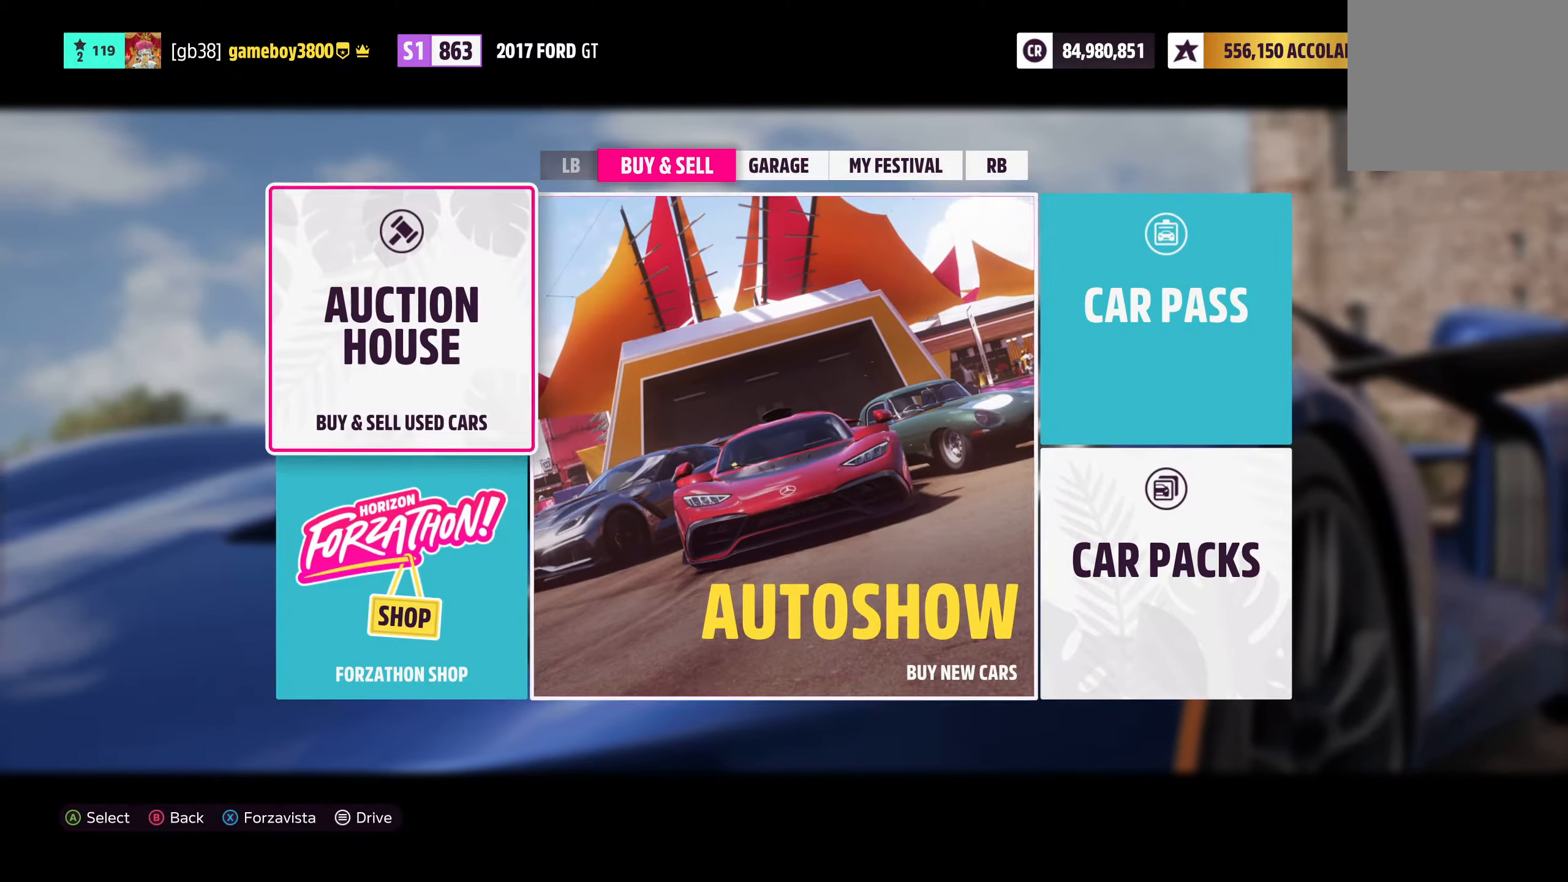
{"buttons": ["DPAD_UP"], "left_stick": "center", "right_stick": "center", "events": [[34, "DPAD_LEFT", "up"], [100, "A", "down"], [150, "A", "up"], [434, "DPAD_UP", "down"]]}
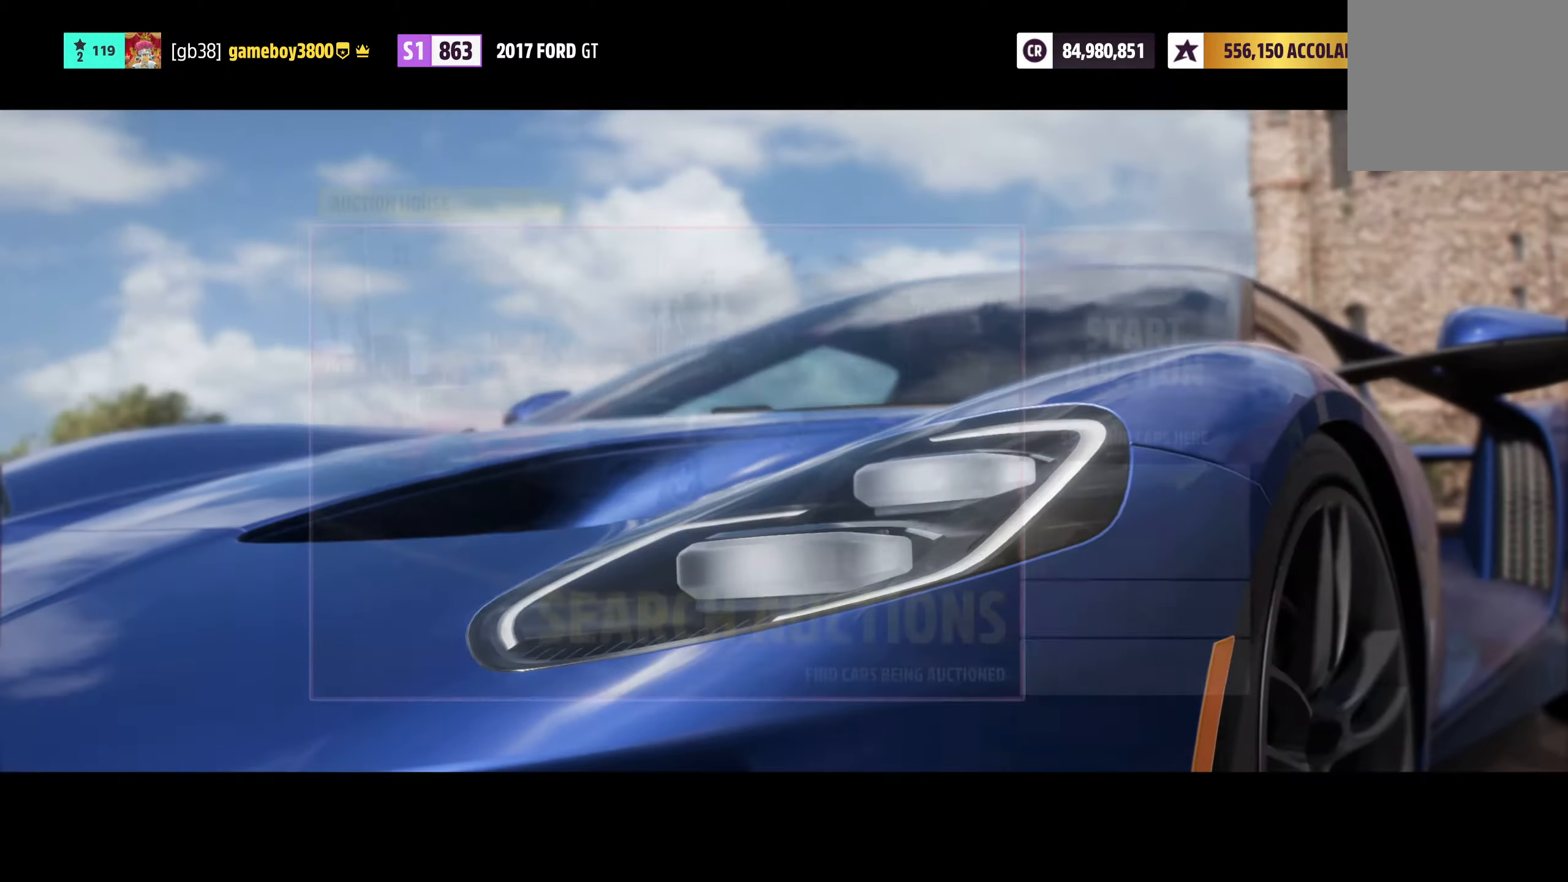
{"buttons": [], "left_stick": "center", "right_stick": "center", "events": [[34, "DPAD_UP", "up"], [150, "DPAD_UP", "down"], [234, "DPAD_UP", "up"]]}
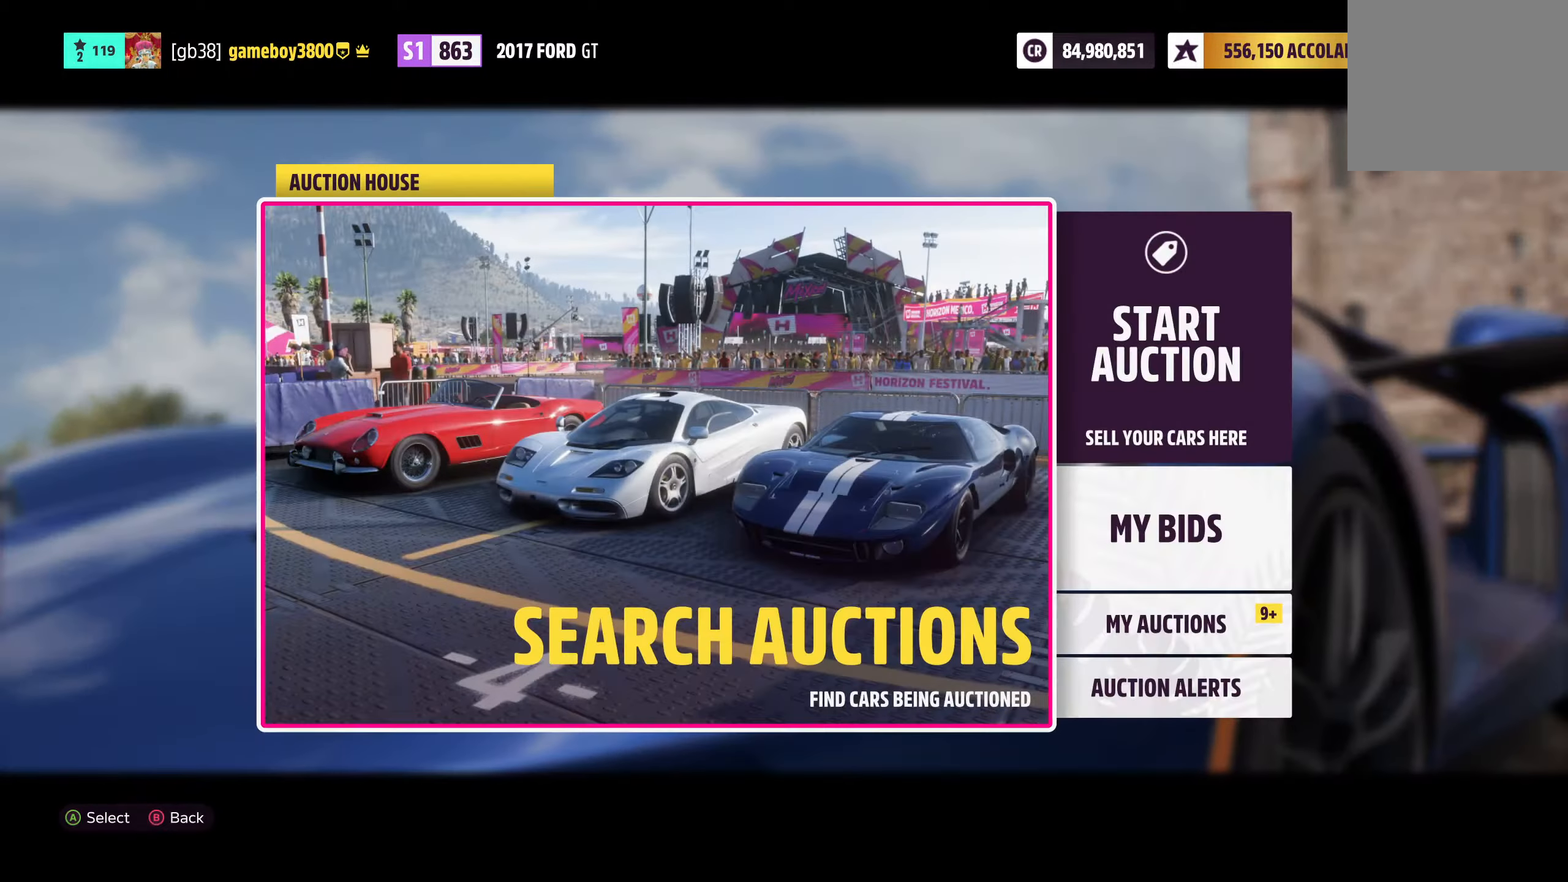
{"buttons": ["DPAD_UP"], "left_stick": "center", "right_stick": "center", "events": [[134, "A", "down"], [200, "A", "up"], [267, "DPAD_UP", "down"]]}
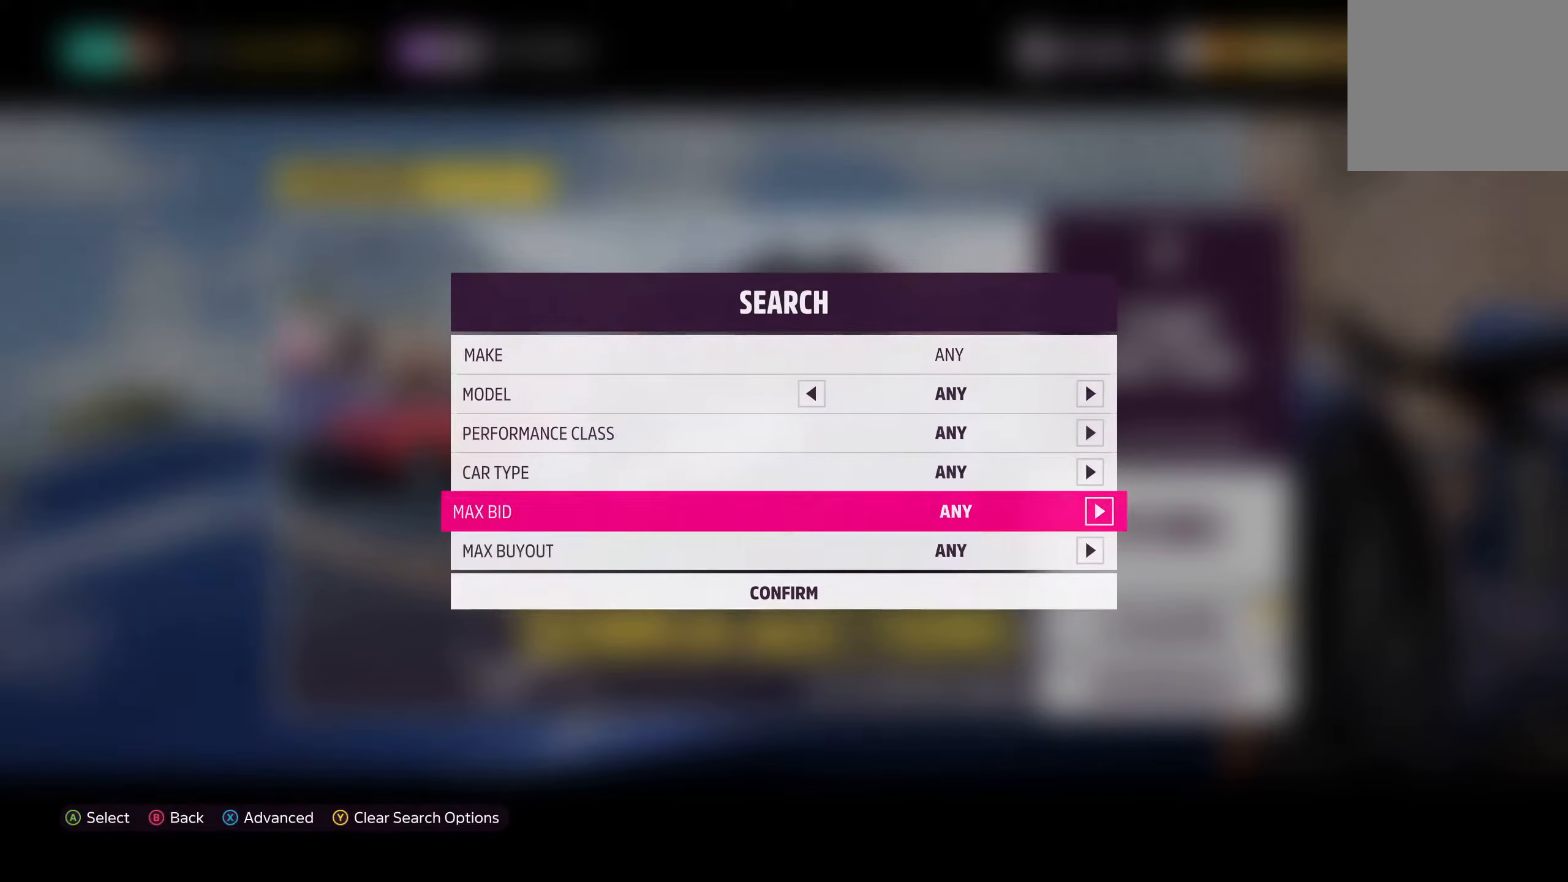
{"buttons": ["DPAD_UP"], "left_stick": "center", "right_stick": "center", "events": []}
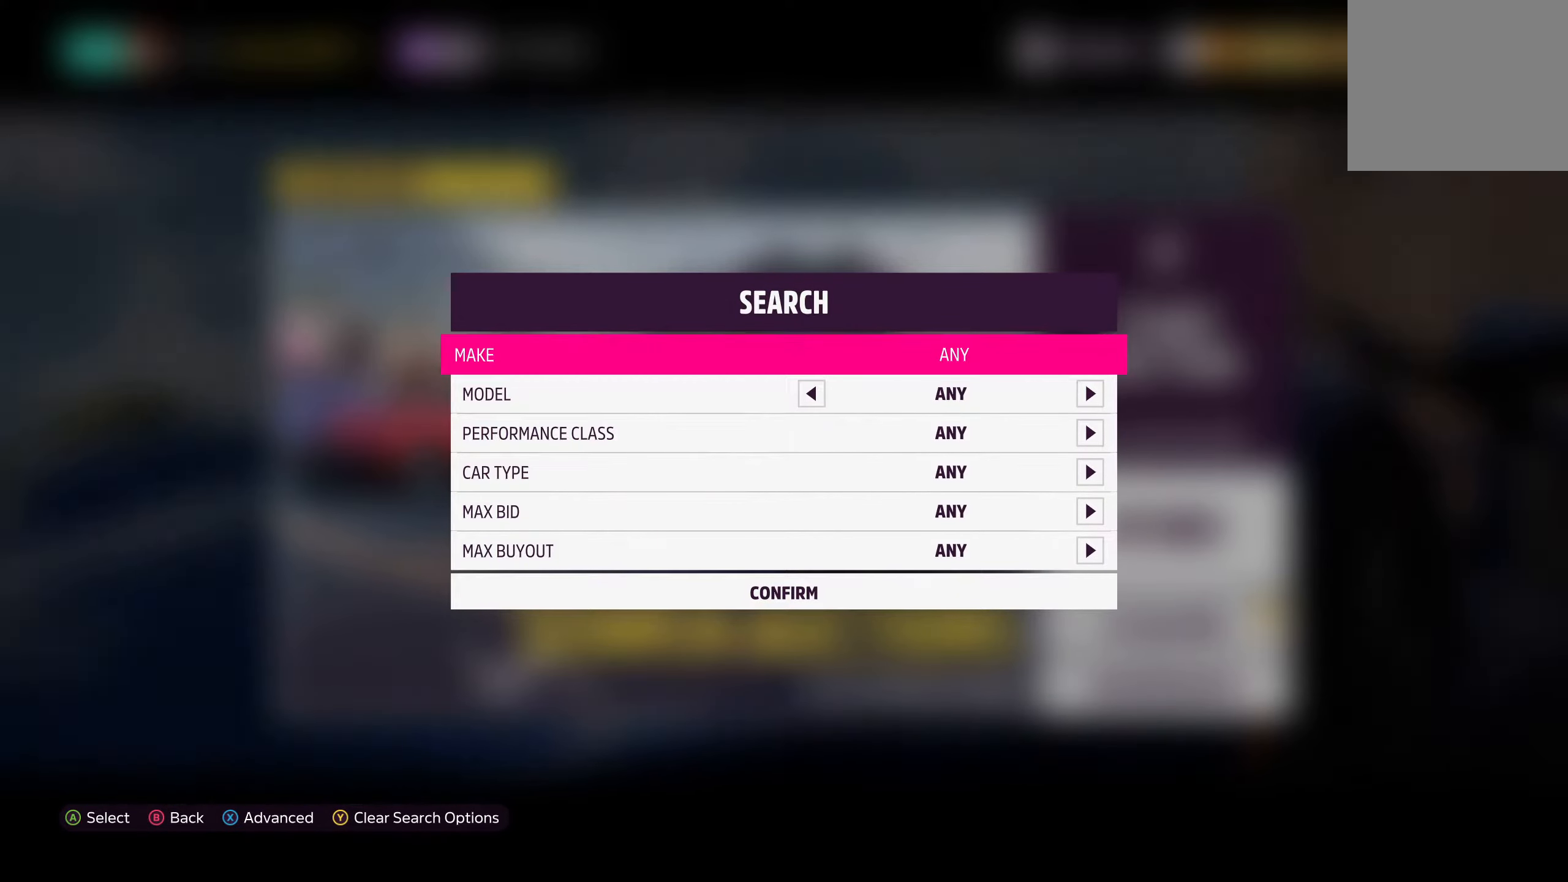
{"buttons": [], "left_stick": "center", "right_stick": "center", "events": [[16, "DPAD_UP", "up"], [133, "A", "down"], [200, "A", "up"], [283, "DPAD_DOWN", "down"], [500, "DPAD_DOWN", "up"]]}
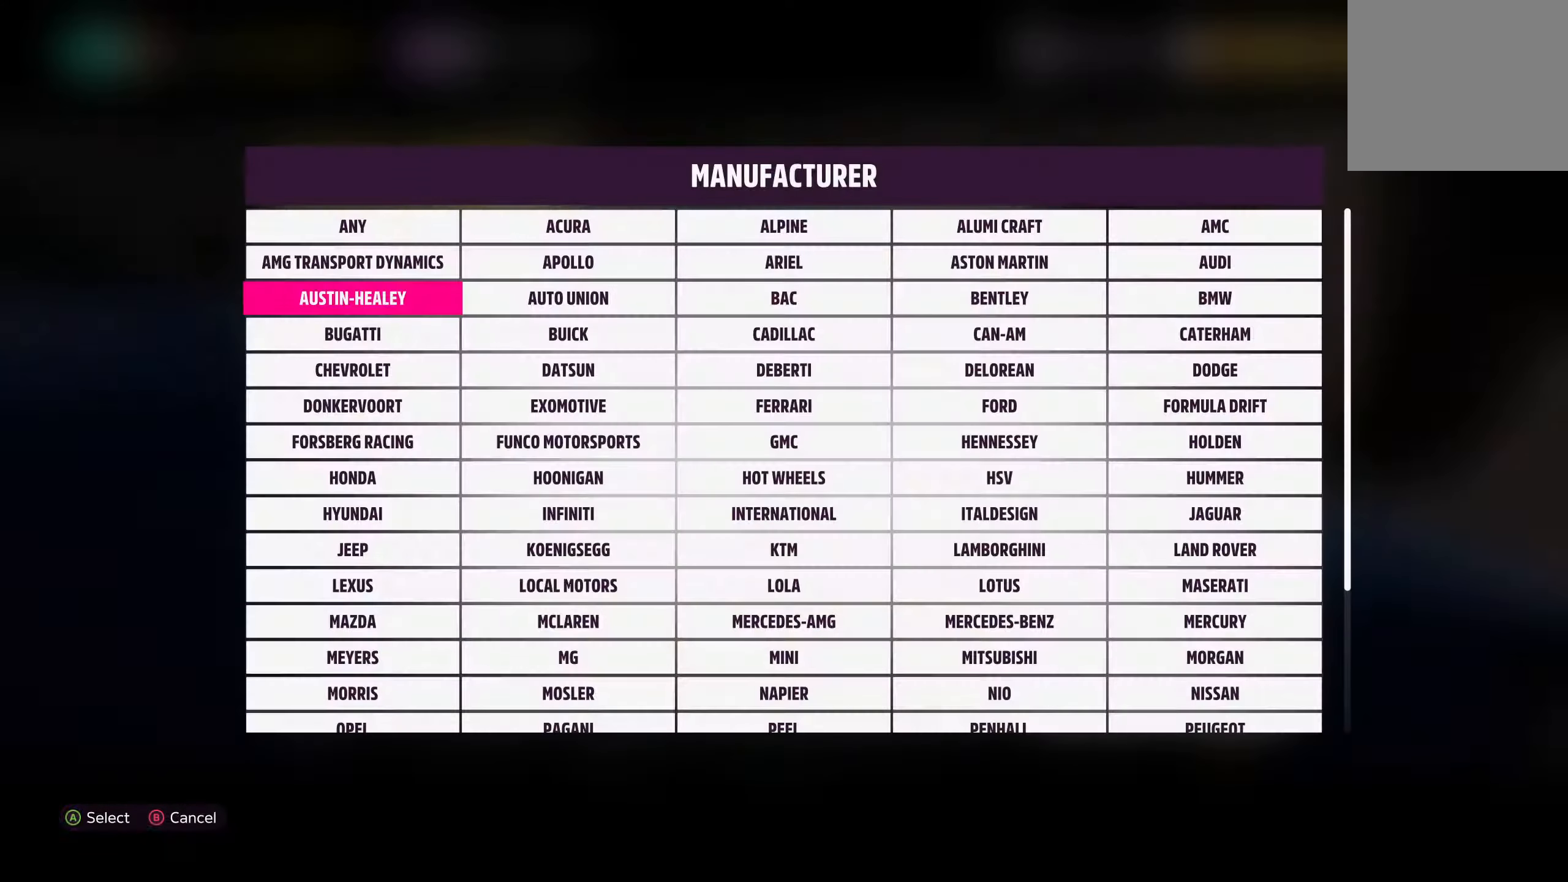
{"buttons": ["DPAD_RIGHT"], "left_stick": "center", "right_stick": "center", "events": [[116, "DPAD_RIGHT", "down"], [216, "DPAD_RIGHT", "up"], [283, "DPAD_RIGHT", "down"], [416, "DPAD_RIGHT", "up"], [483, "DPAD_RIGHT", "down"]]}
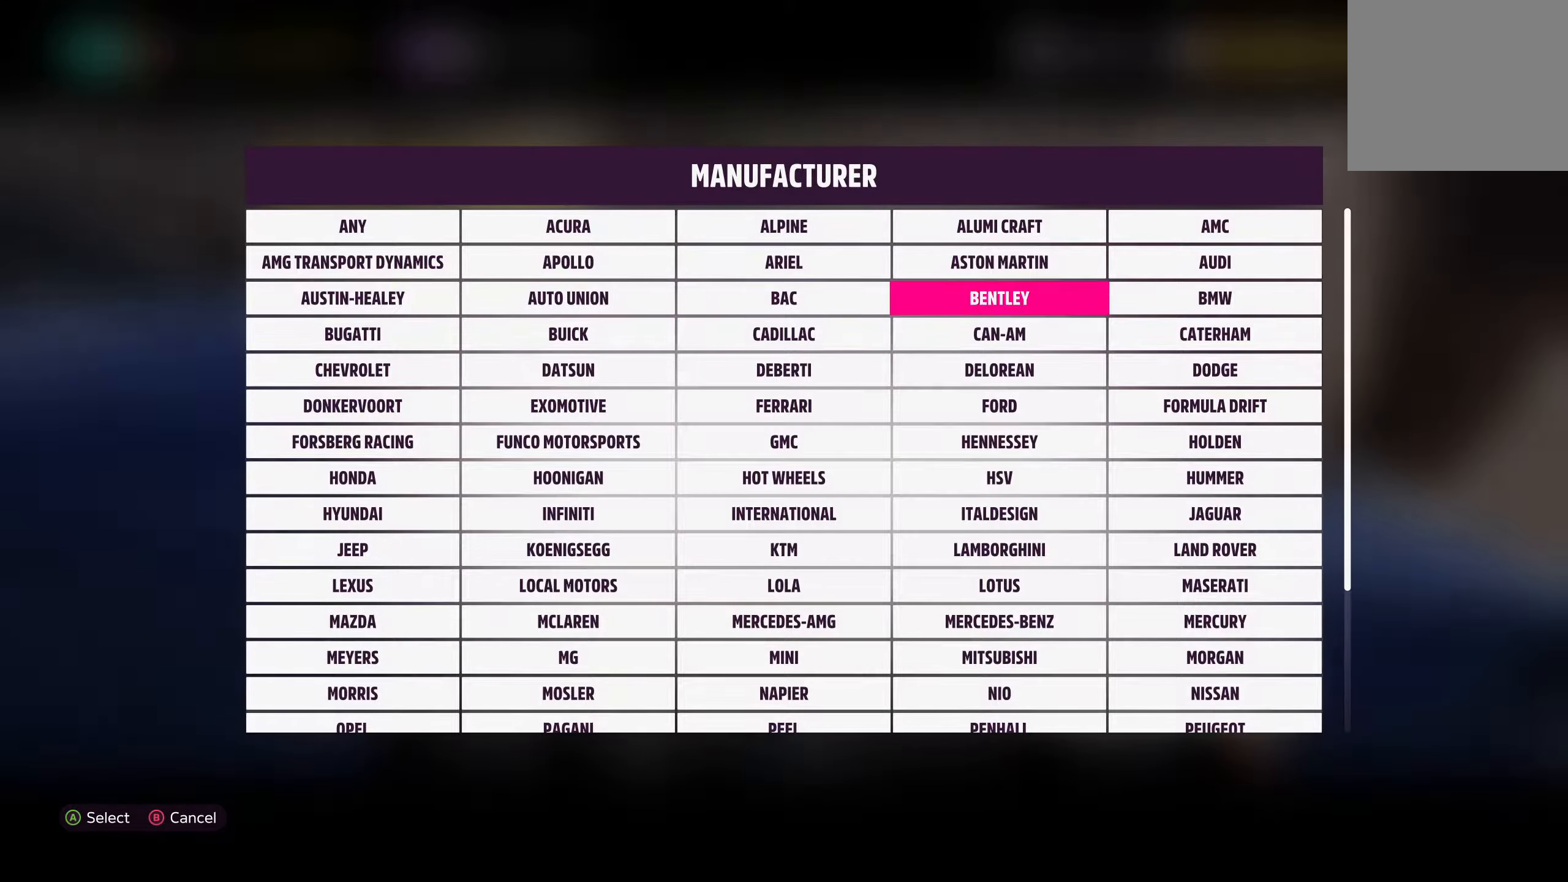
{"buttons": ["DPAD_LEFT"], "left_stick": "center", "right_stick": "center", "events": [[83, "DPAD_RIGHT", "up"], [150, "DPAD_RIGHT", "down"], [233, "DPAD_RIGHT", "up"], [333, "DPAD_DOWN", "down"], [416, "DPAD_DOWN", "up"], [500, "DPAD_LEFT", "down"]]}
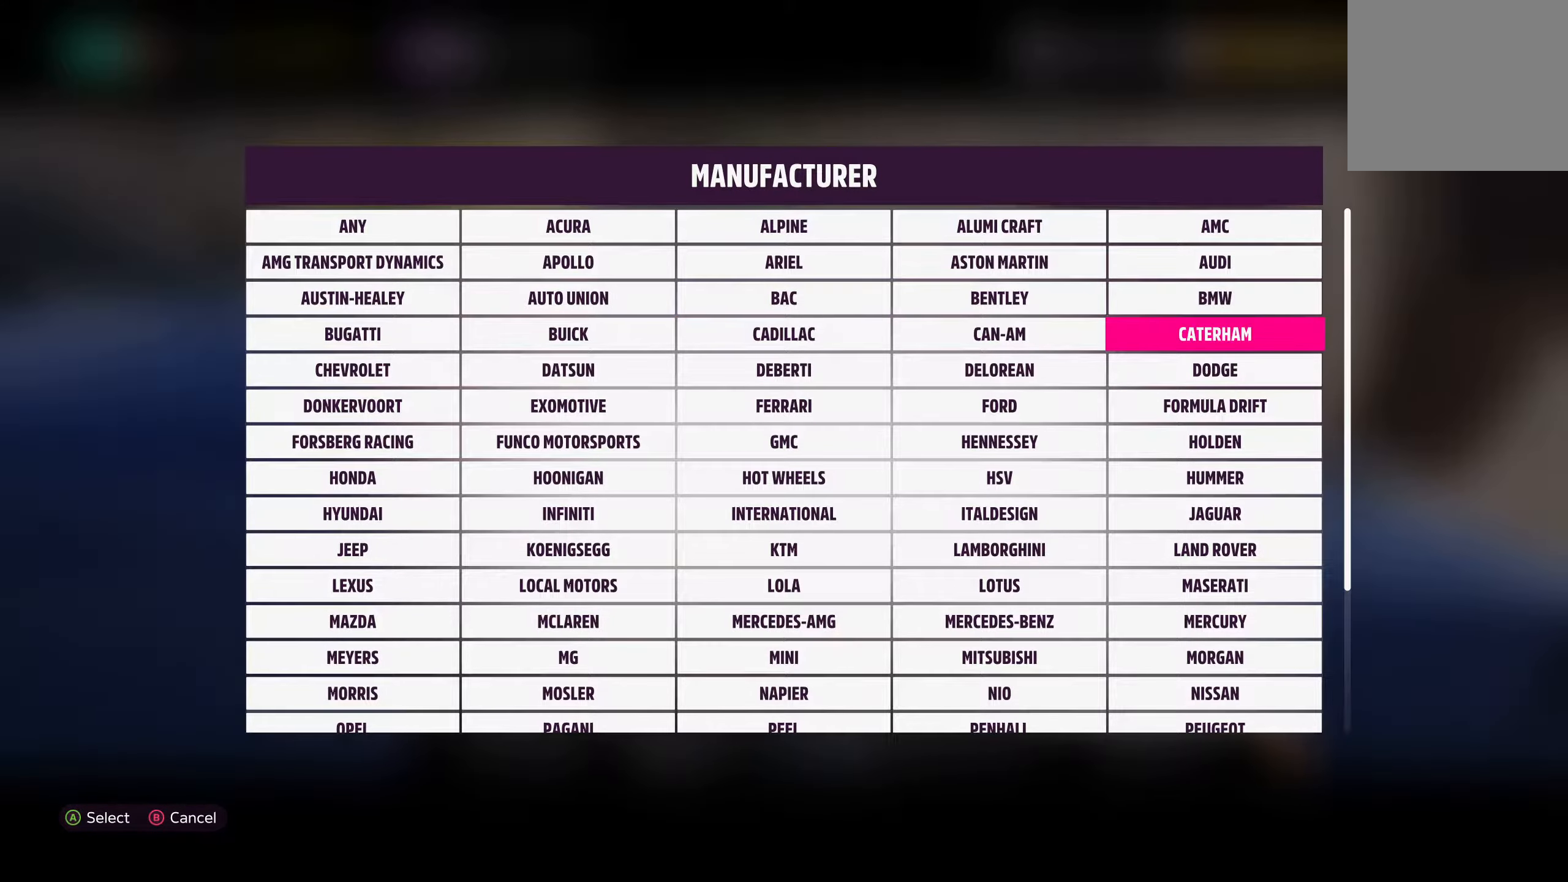
{"buttons": ["DPAD_DOWN"], "left_stick": "center", "right_stick": "center", "events": [[133, "DPAD_LEFT", "up"], [216, "DPAD_DOWN", "down"], [316, "DPAD_DOWN", "up"], [500, "DPAD_DOWN", "down"]]}
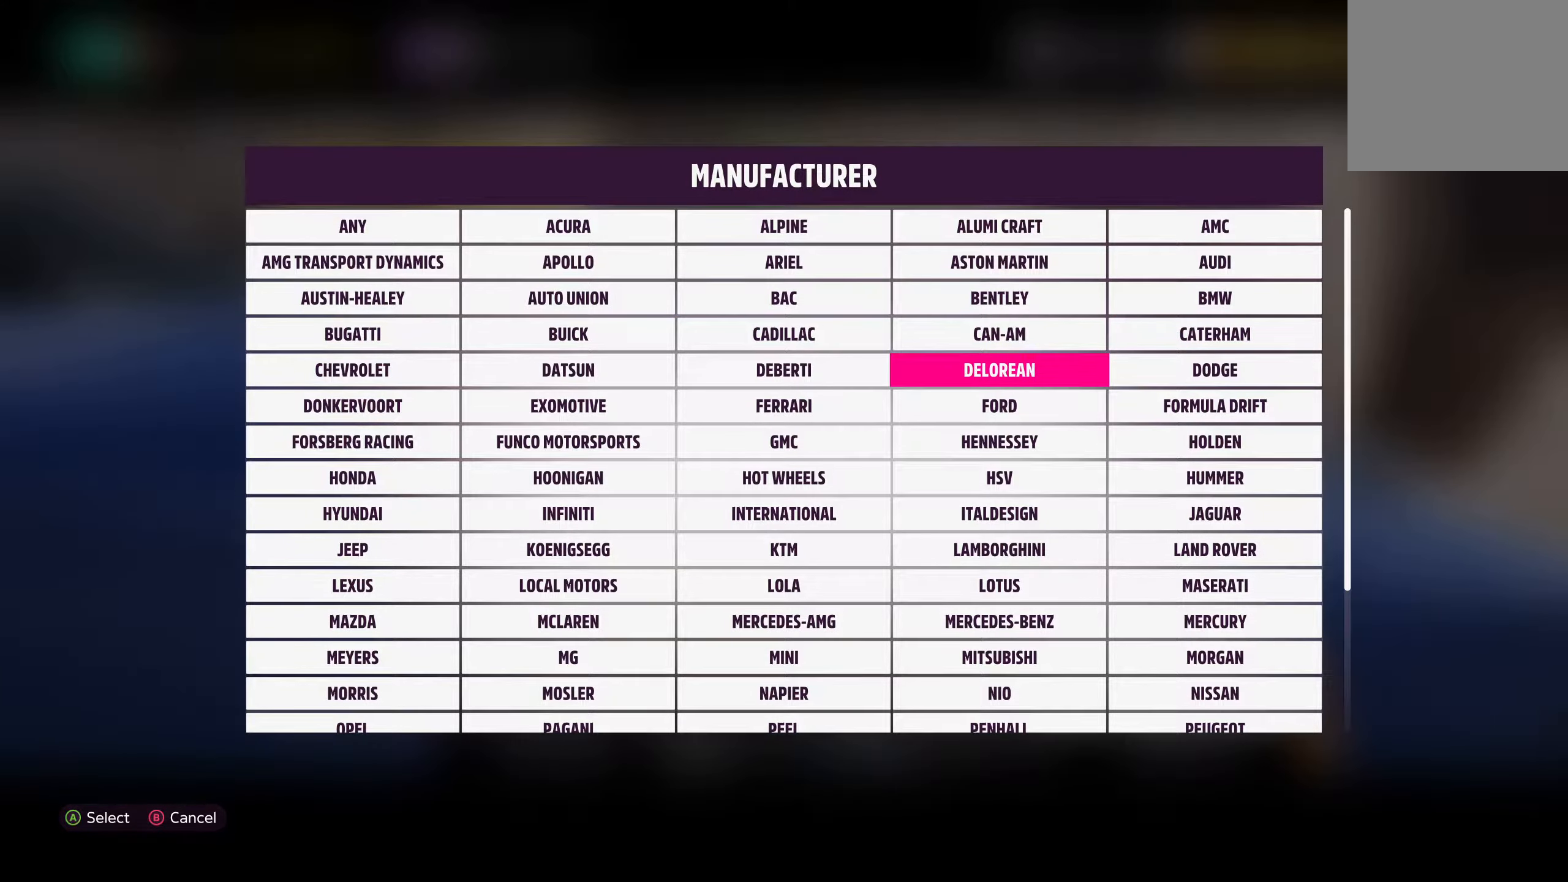
{"buttons": ["DPAD_DOWN"], "left_stick": "center", "right_stick": "center", "events": [[83, "DPAD_DOWN", "up"], [216, "A", "down"], [266, "A", "up"], [483, "DPAD_DOWN", "down"]]}
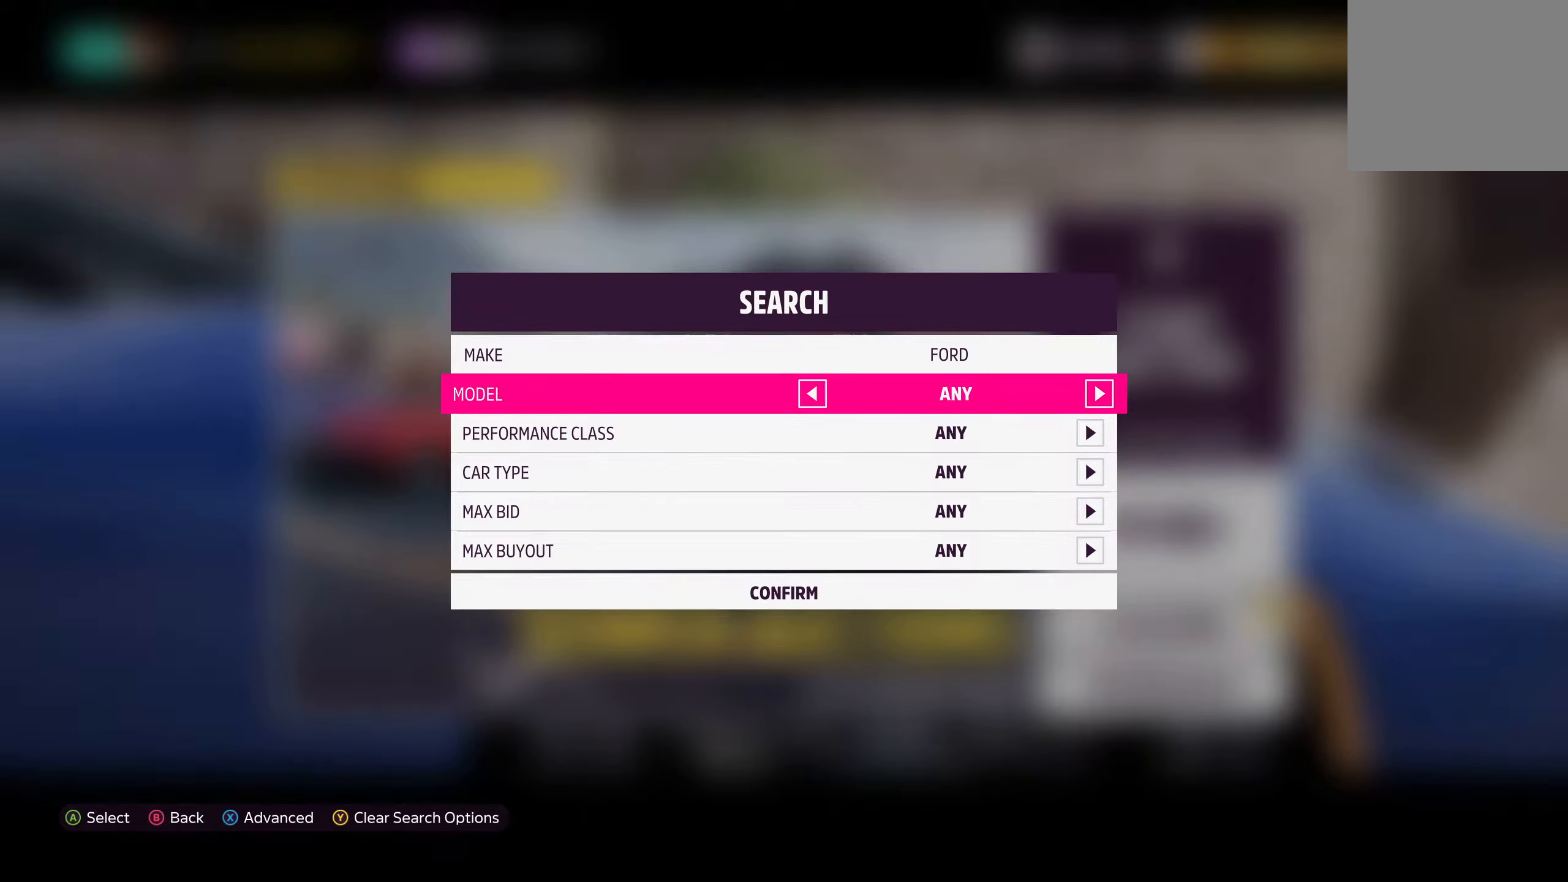
{"buttons": ["DPAD_RIGHT"], "left_stick": "center", "right_stick": "center", "events": [[50, "DPAD_DOWN", "up"], [166, "DPAD_RIGHT", "down"], [300, "DPAD_RIGHT", "up"], [483, "DPAD_RIGHT", "down"]]}
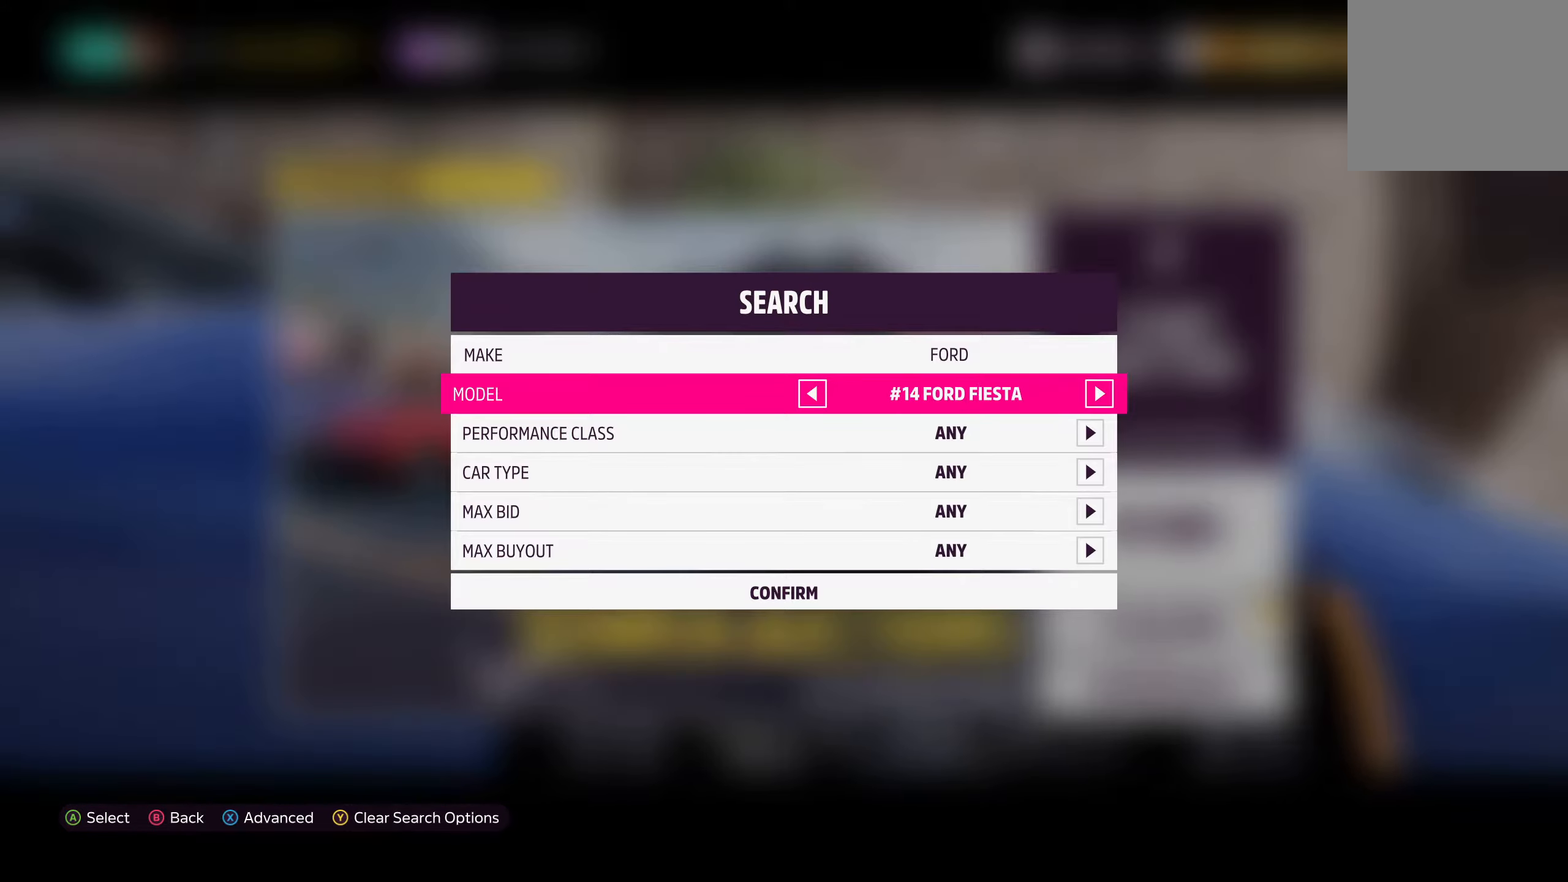
{"buttons": ["DPAD_RIGHT"], "left_stick": "center", "right_stick": "center", "events": [[83, "DPAD_RIGHT", "up"], [216, "DPAD_RIGHT", "down"], [350, "DPAD_RIGHT", "up"], [450, "DPAD_RIGHT", "down"]]}
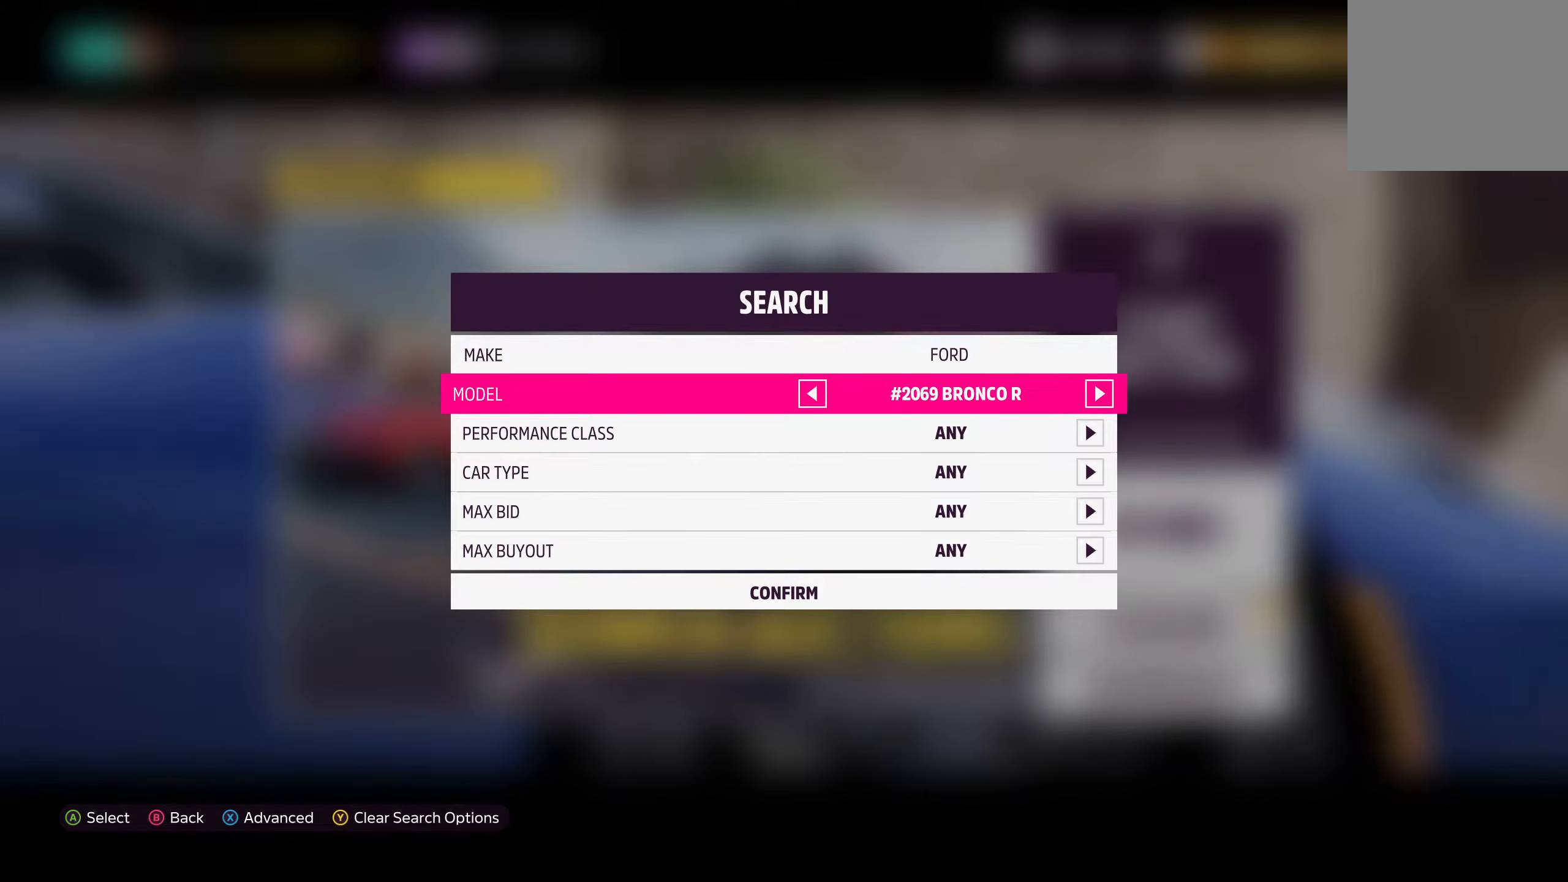
{"buttons": [], "left_stick": "center", "right_stick": "center", "events": [[50, "DPAD_RIGHT", "up"], [150, "DPAD_RIGHT", "down"], [283, "DPAD_RIGHT", "up"]]}
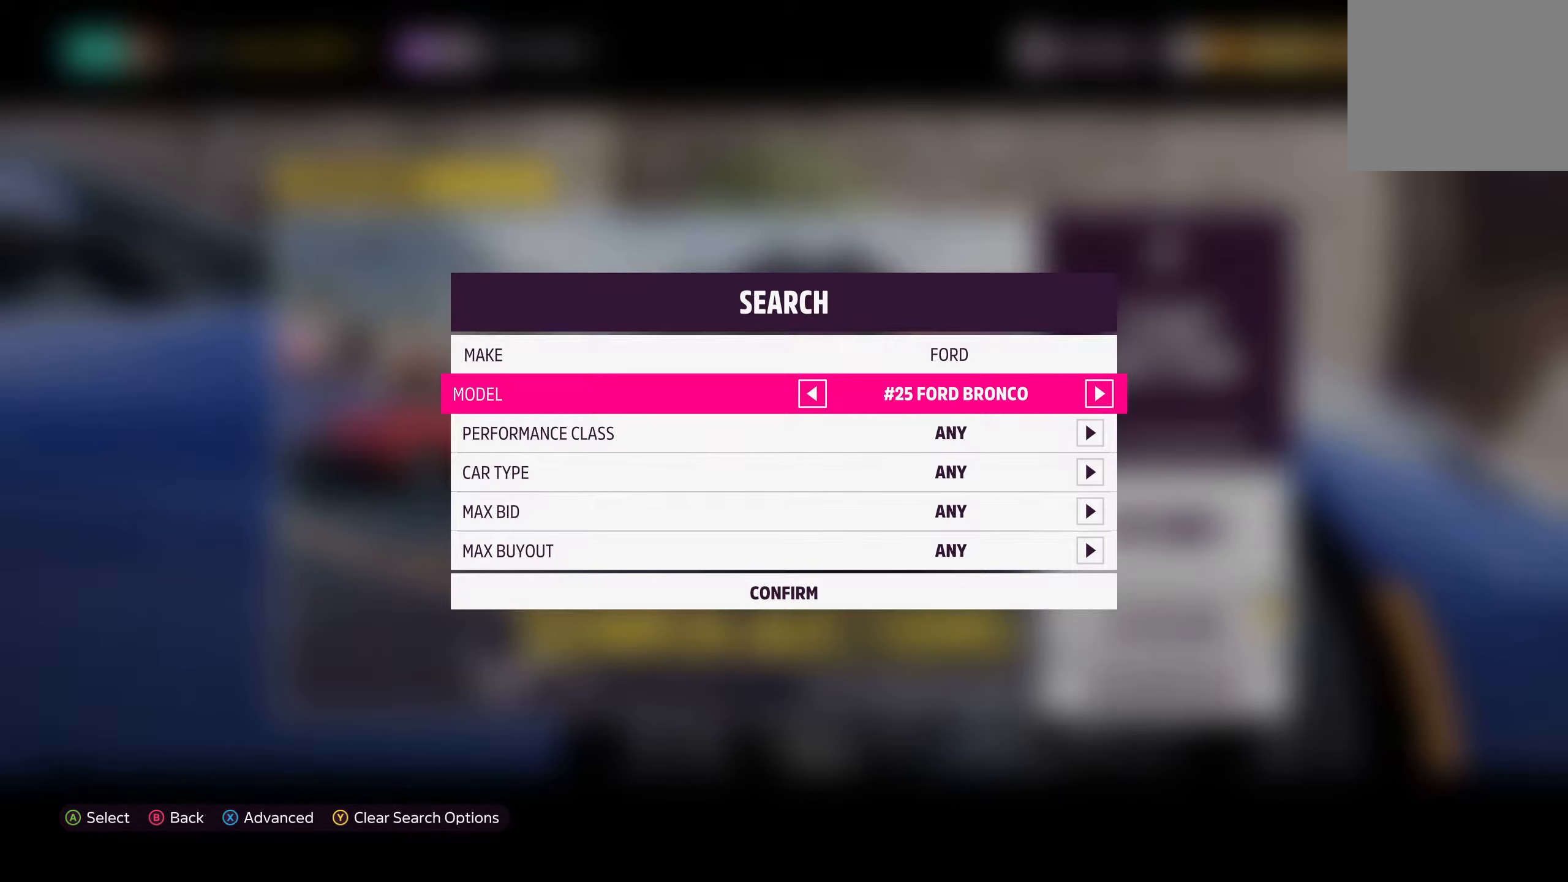
{"buttons": [], "left_stick": "center", "right_stick": "center", "events": [[183, "DPAD_LEFT", "down"], [300, "DPAD_LEFT", "up"], [366, "DPAD_LEFT", "down"], [466, "DPAD_LEFT", "up"]]}
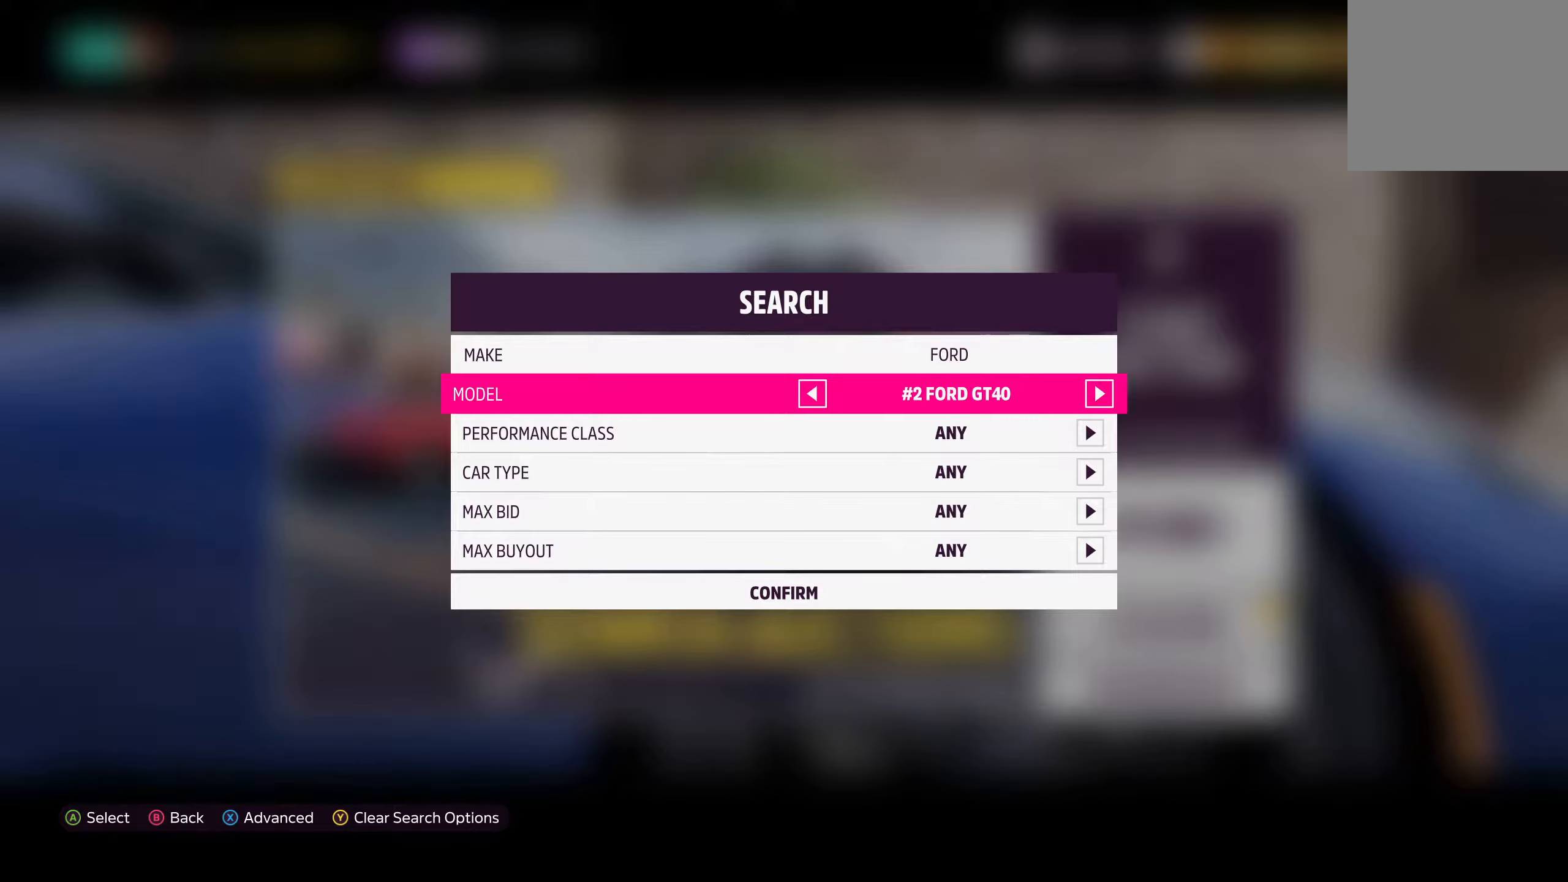
{"buttons": ["DPAD_RIGHT"], "left_stick": "center", "right_stick": "center", "events": [[283, "DPAD_RIGHT", "down"], [367, "DPAD_RIGHT", "up"], [450, "DPAD_RIGHT", "down"]]}
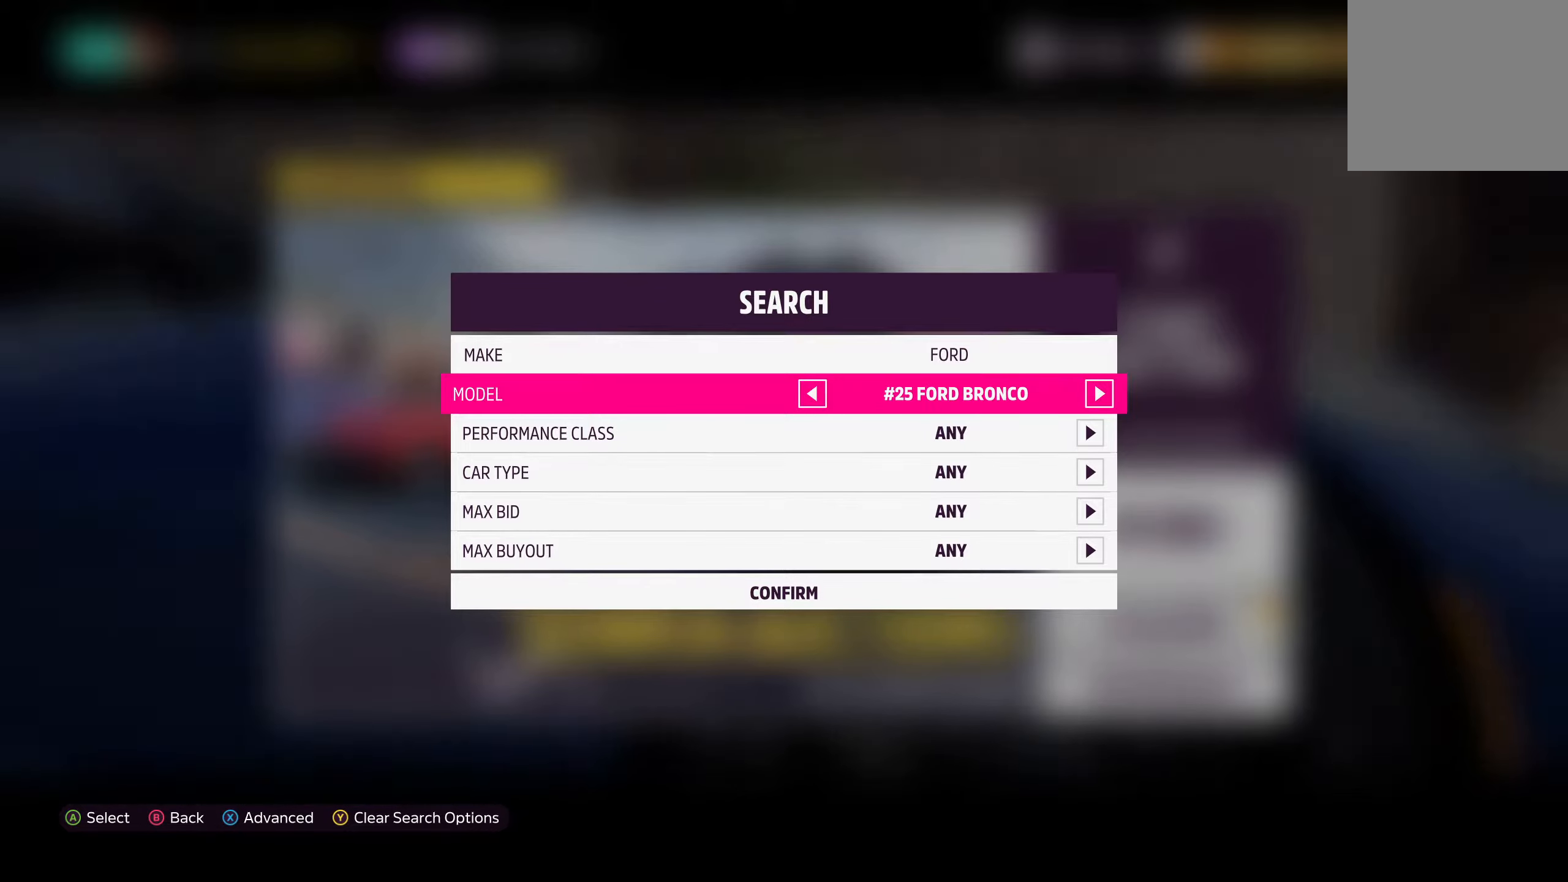
{"buttons": ["DPAD_RIGHT"], "left_stick": "center", "right_stick": "center", "events": [[50, "DPAD_RIGHT", "up"], [150, "DPAD_RIGHT", "down"], [250, "DPAD_RIGHT", "up"], [383, "DPAD_RIGHT", "down"]]}
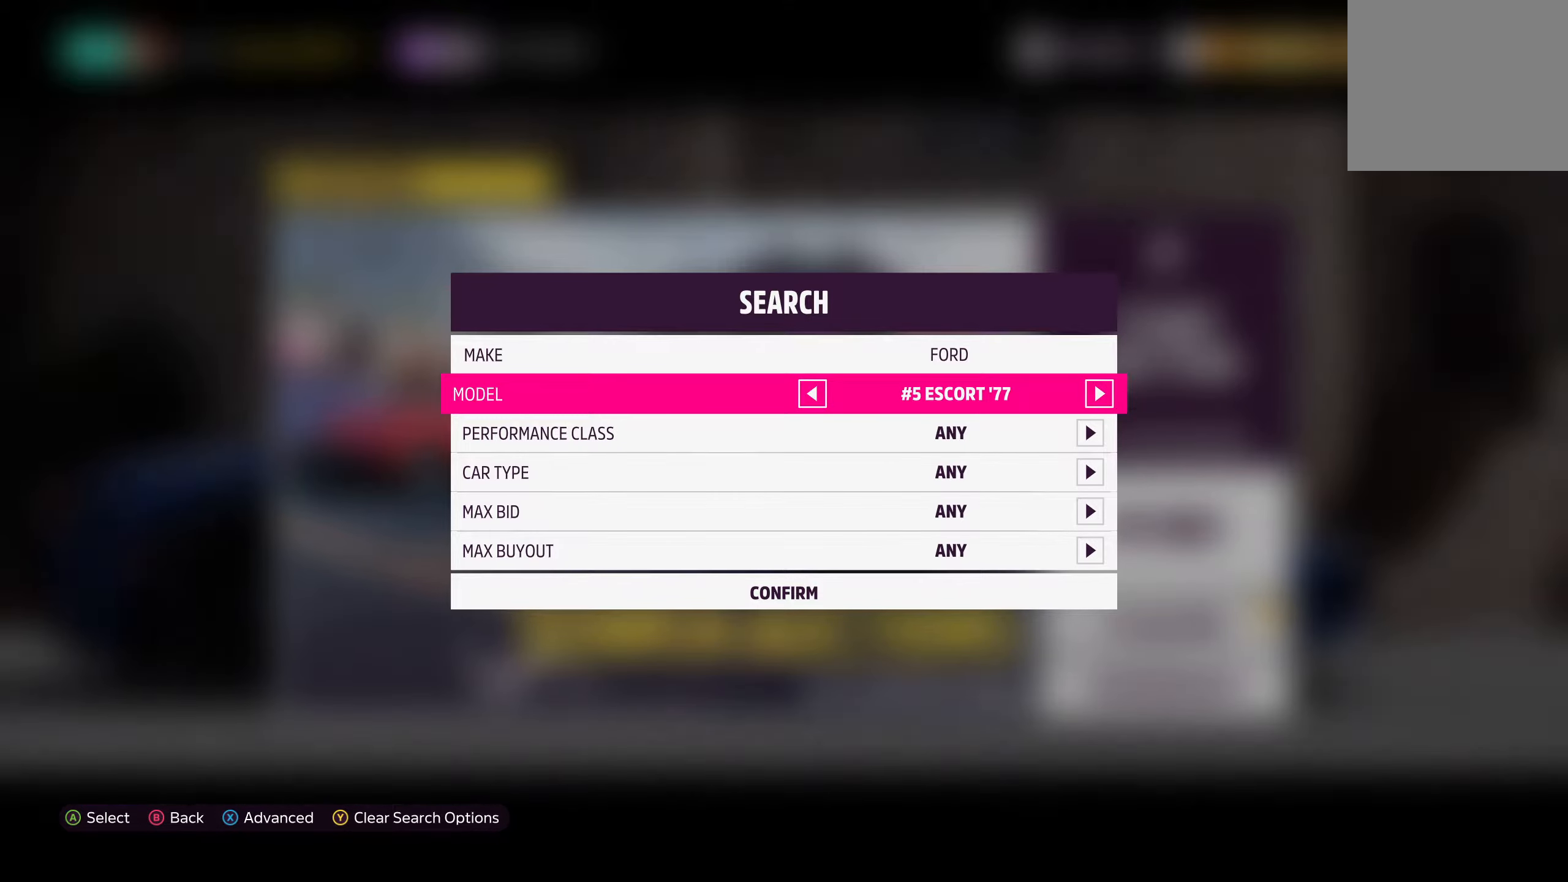
{"buttons": [], "left_stick": "center", "right_stick": "center", "events": [[17, "DPAD_RIGHT", "up"], [283, "DPAD_RIGHT", "down"], [383, "DPAD_RIGHT", "up"]]}
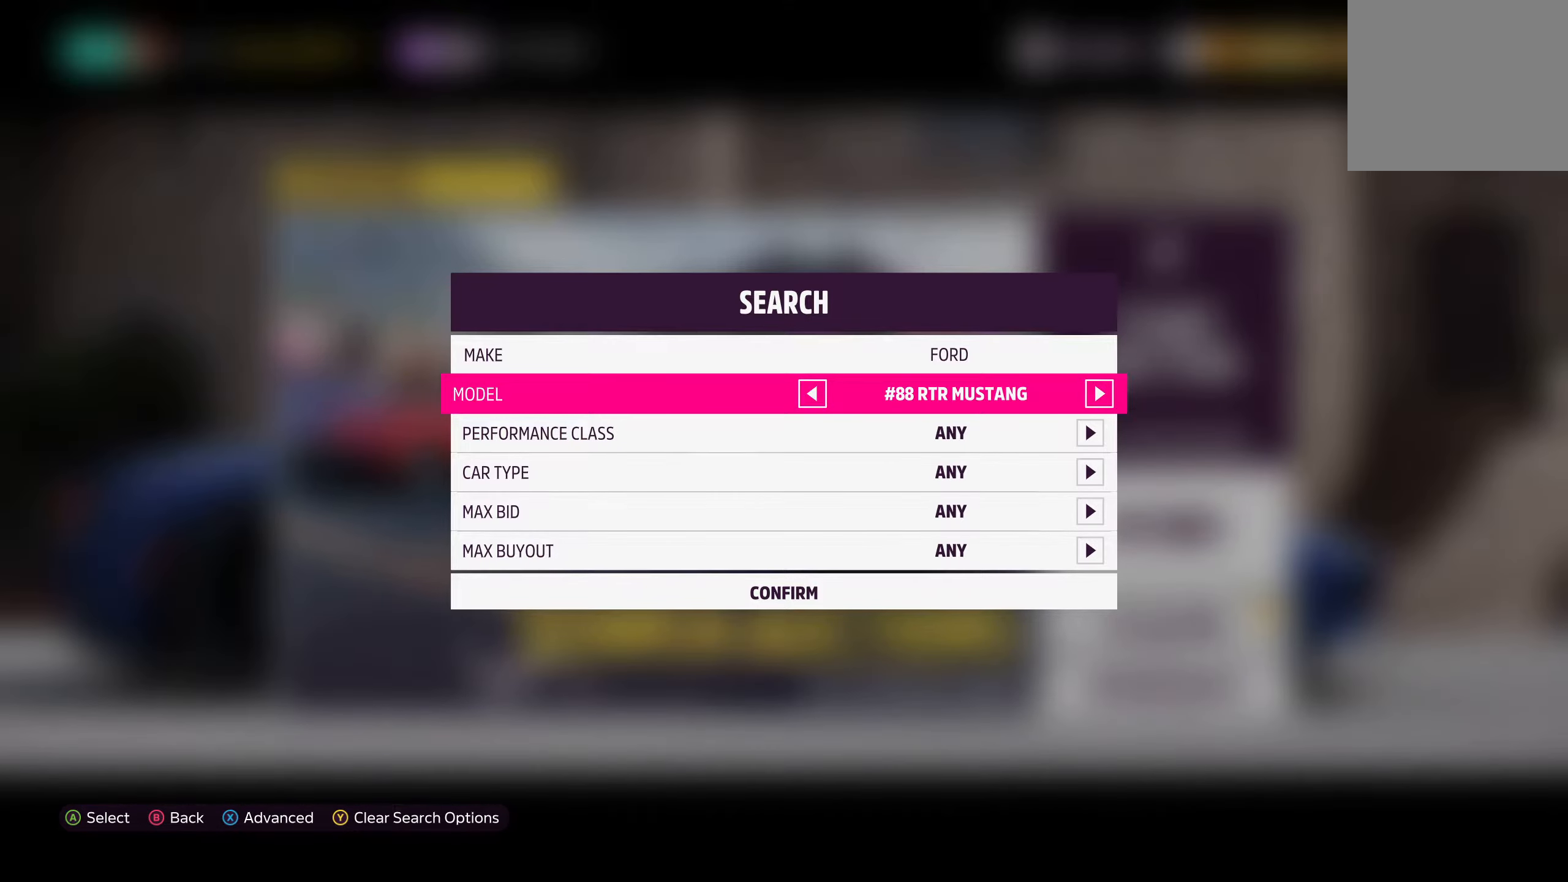
{"buttons": [], "left_stick": "center", "right_stick": "center", "events": [[50, "DPAD_RIGHT", "down"], [150, "DPAD_RIGHT", "up"], [317, "DPAD_RIGHT", "down"], [433, "DPAD_RIGHT", "up"]]}
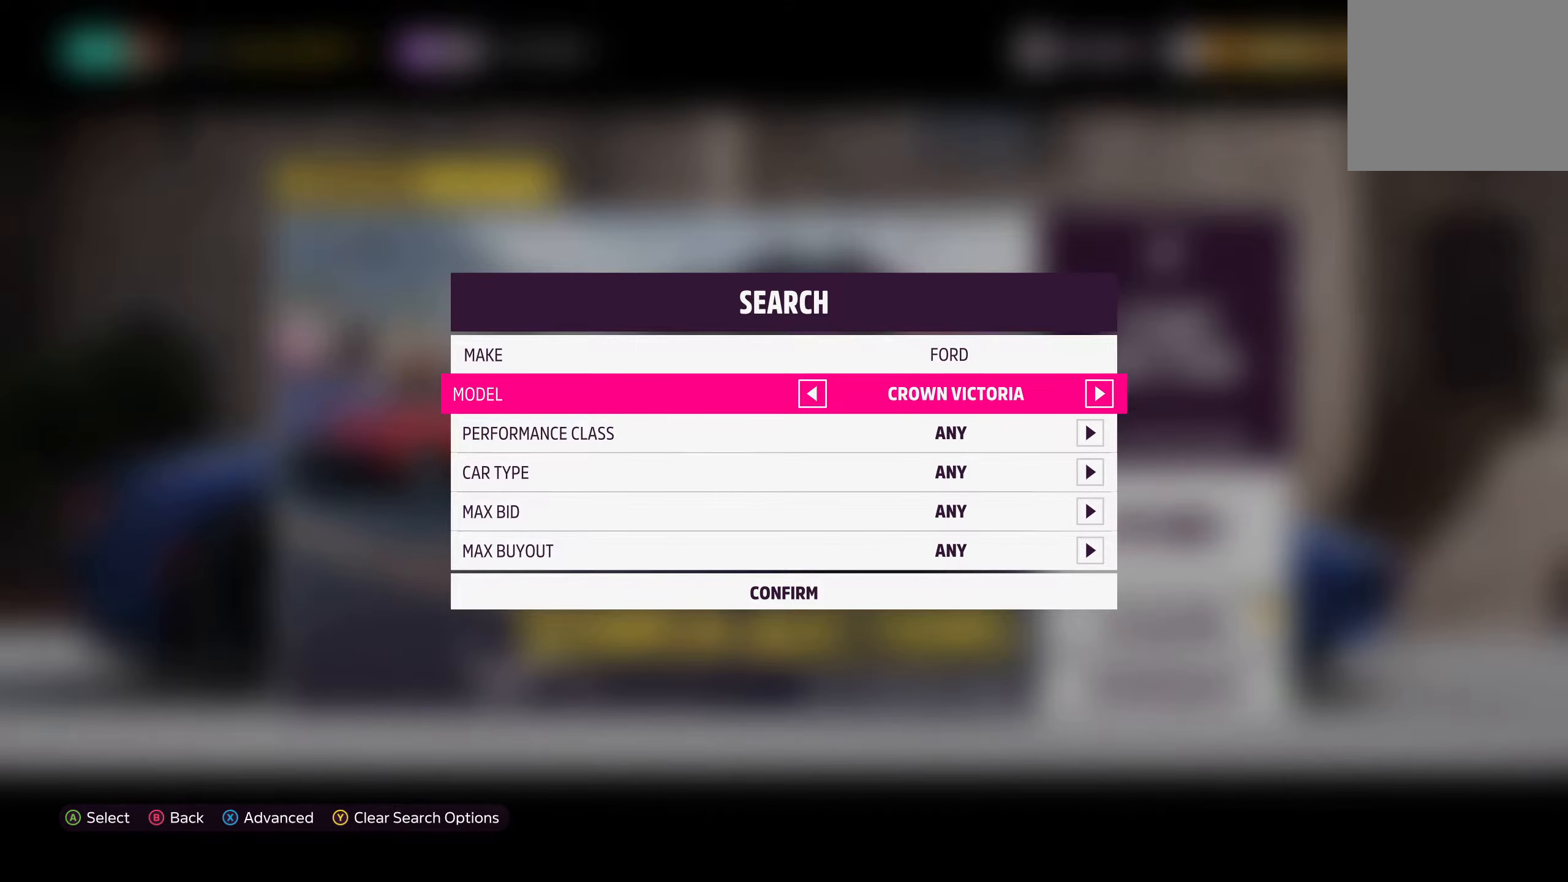
{"buttons": ["DPAD_RIGHT"], "left_stick": "center", "right_stick": "center", "events": [[67, "DPAD_RIGHT", "down"], [183, "DPAD_RIGHT", "up"], [300, "DPAD_RIGHT", "down"], [400, "DPAD_RIGHT", "up"], [483, "DPAD_RIGHT", "down"]]}
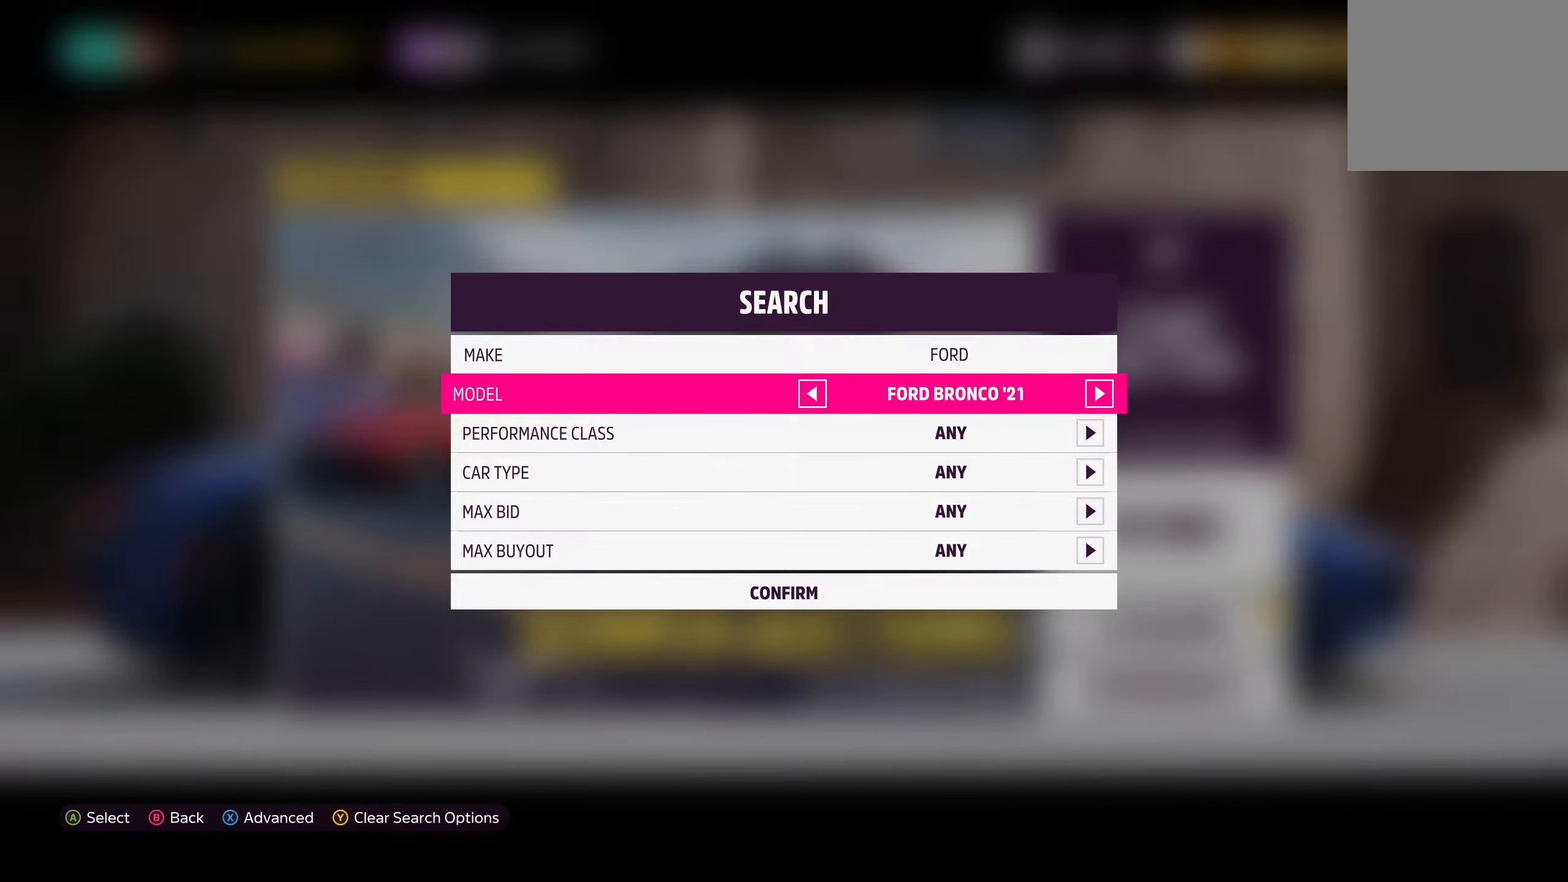
{"buttons": [], "left_stick": "center", "right_stick": "center", "events": [[83, "DPAD_RIGHT", "up"], [200, "DPAD_RIGHT", "down"], [300, "DPAD_RIGHT", "up"], [383, "DPAD_RIGHT", "down"], [483, "DPAD_RIGHT", "up"]]}
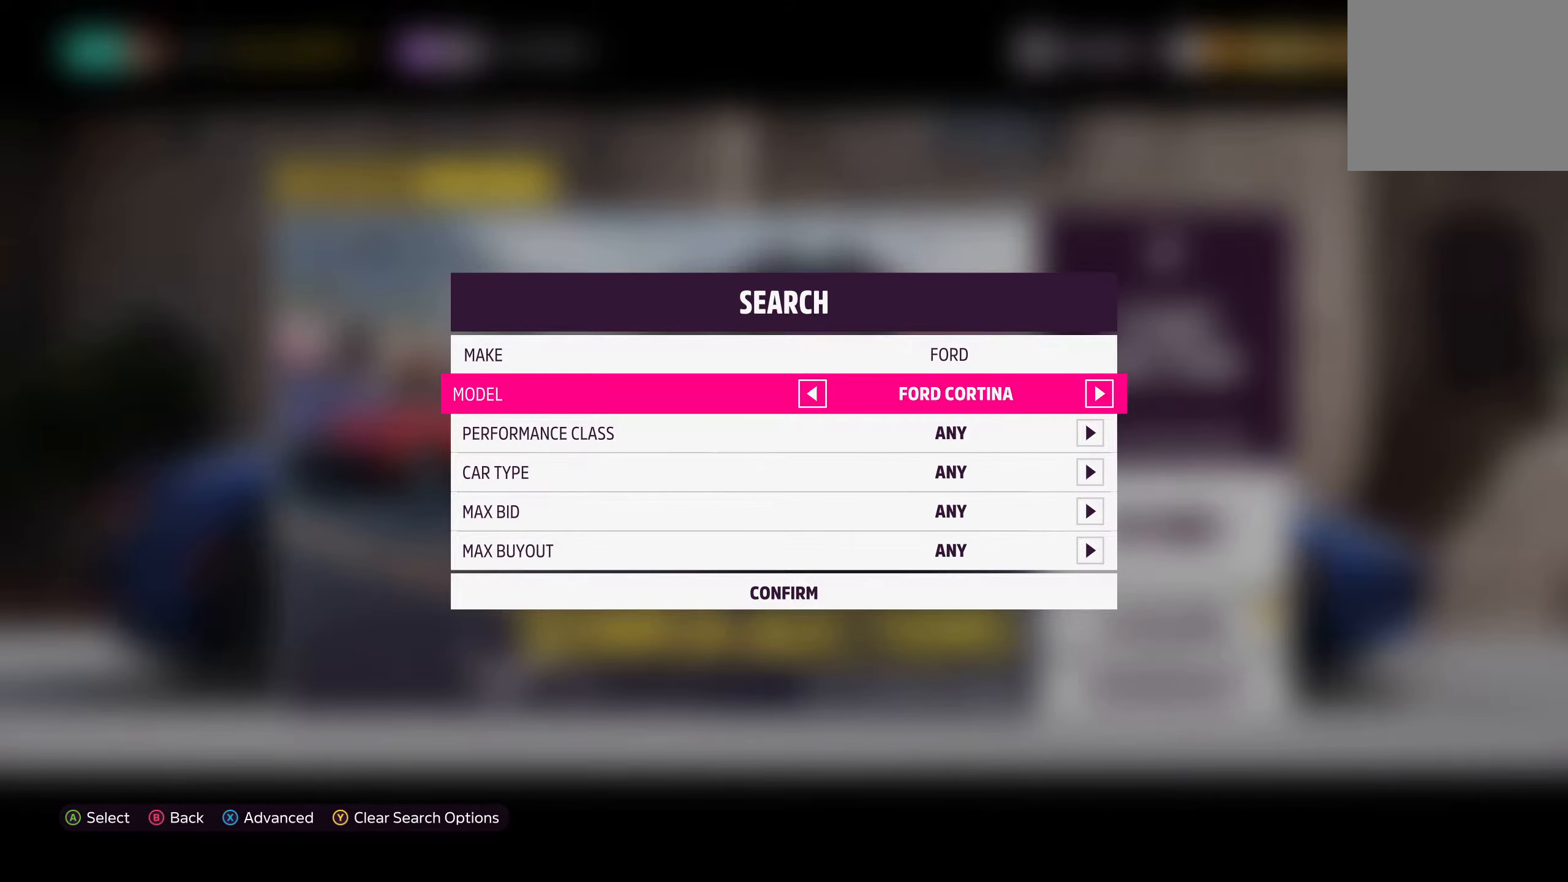
{"buttons": ["DPAD_RIGHT"], "left_stick": "center", "right_stick": "center", "events": [[83, "DPAD_RIGHT", "down"], [183, "DPAD_RIGHT", "up"], [283, "DPAD_RIGHT", "down"], [367, "DPAD_RIGHT", "up"], [433, "DPAD_RIGHT", "down"]]}
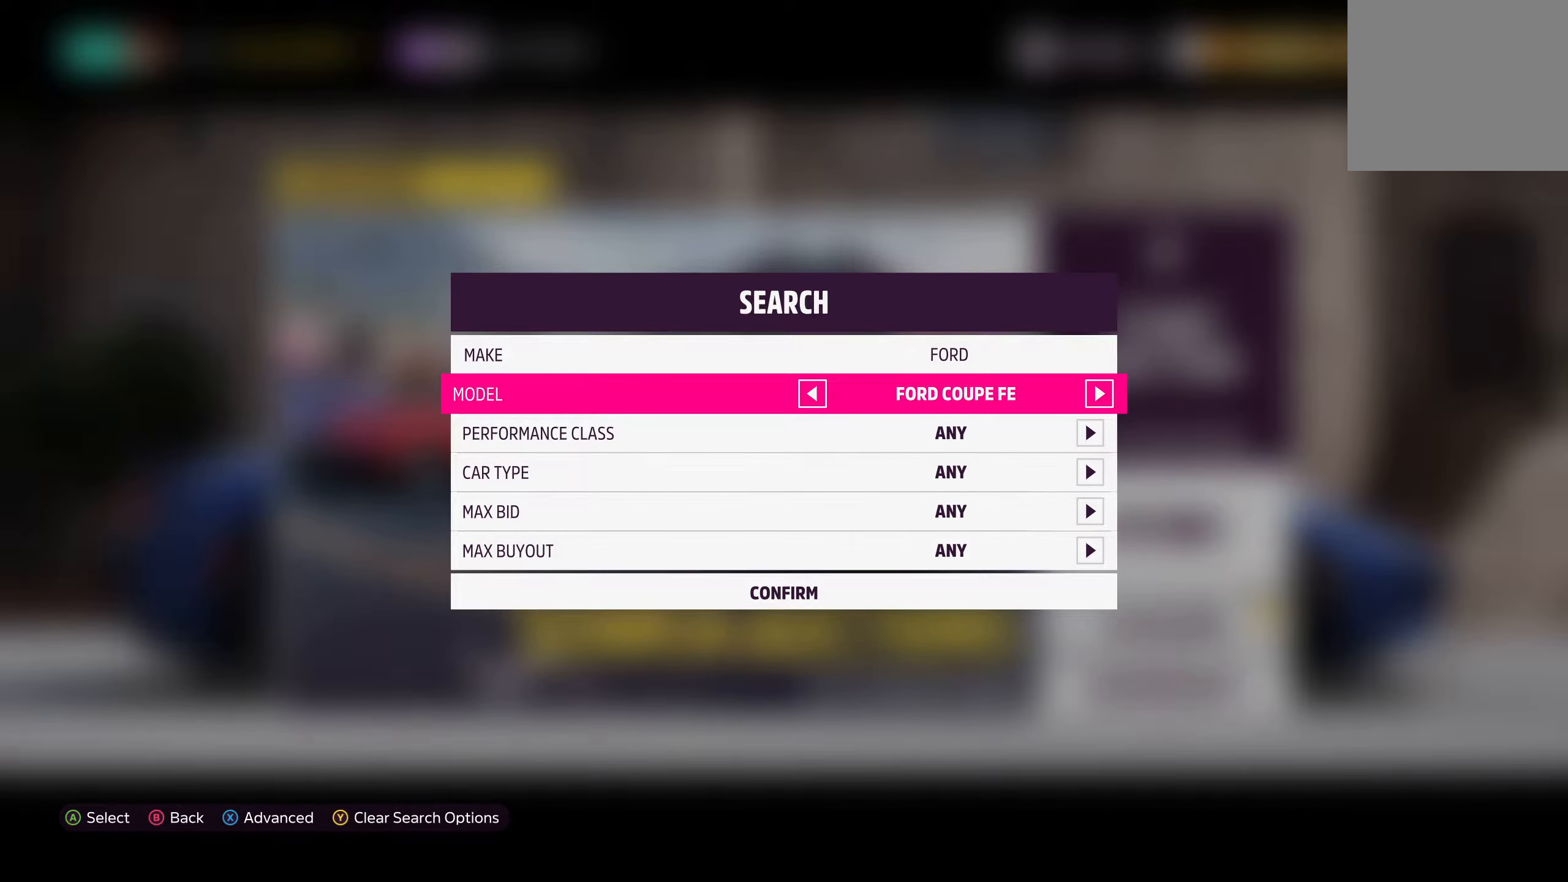
{"buttons": [], "left_stick": "center", "right_stick": "center", "events": [[50, "DPAD_RIGHT", "up"], [100, "DPAD_RIGHT", "down"], [200, "DPAD_RIGHT", "up"], [283, "DPAD_RIGHT", "down"], [367, "DPAD_RIGHT", "up"]]}
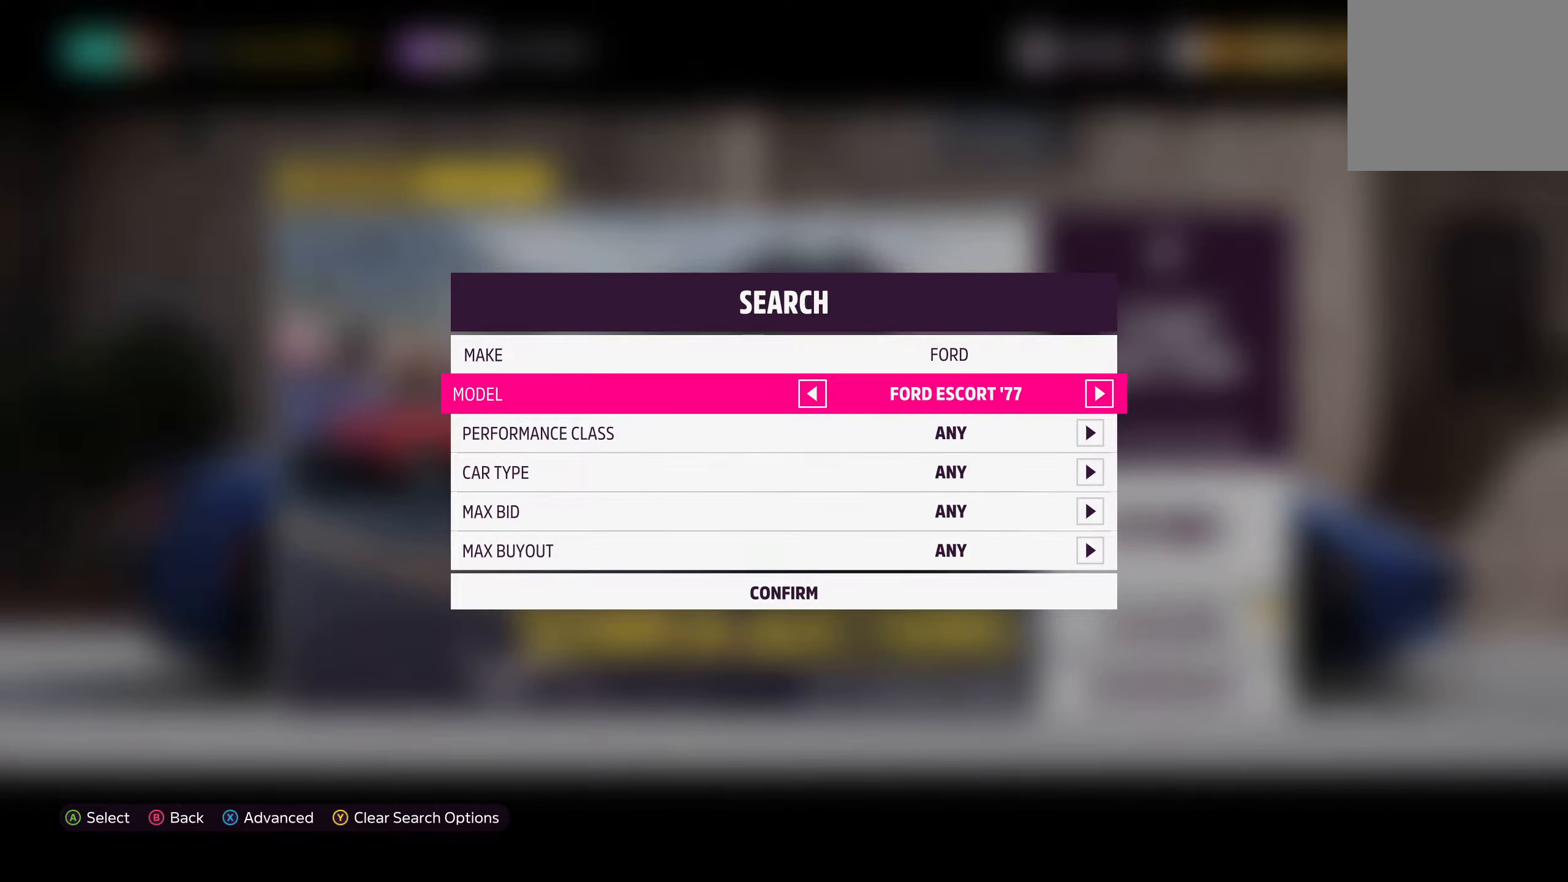
{"buttons": [], "left_stick": "center", "right_stick": "center", "events": [[133, "DPAD_LEFT", "down"], [233, "DPAD_LEFT", "up"], [317, "DPAD_LEFT", "down"], [400, "DPAD_LEFT", "up"]]}
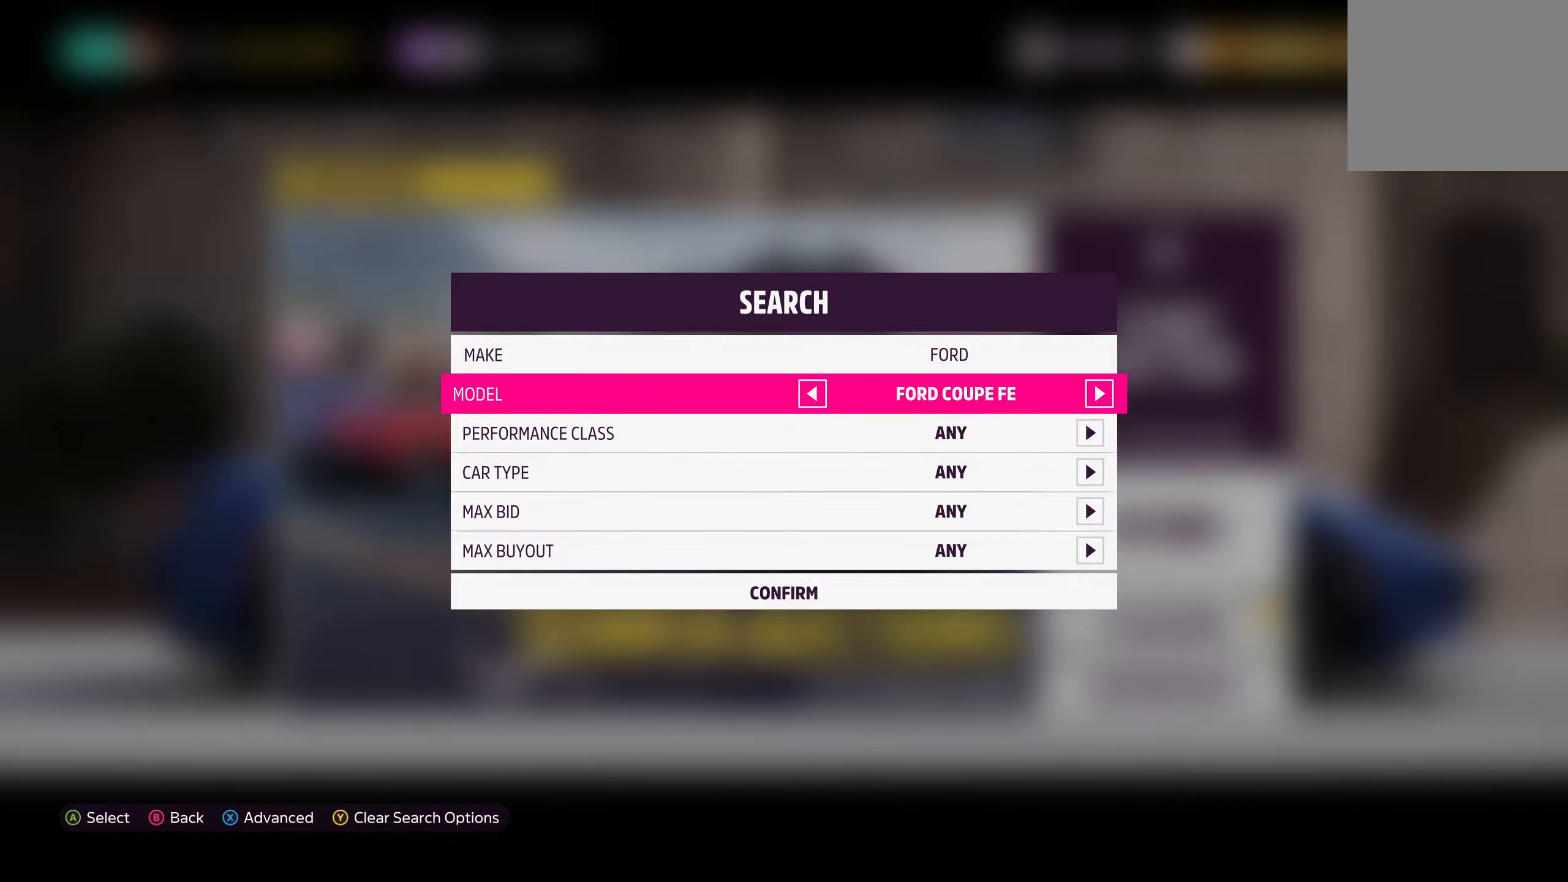
{"buttons": [], "left_stick": "center", "right_stick": "center", "events": [[283, "DPAD_LEFT", "down"], [367, "DPAD_LEFT", "up"]]}
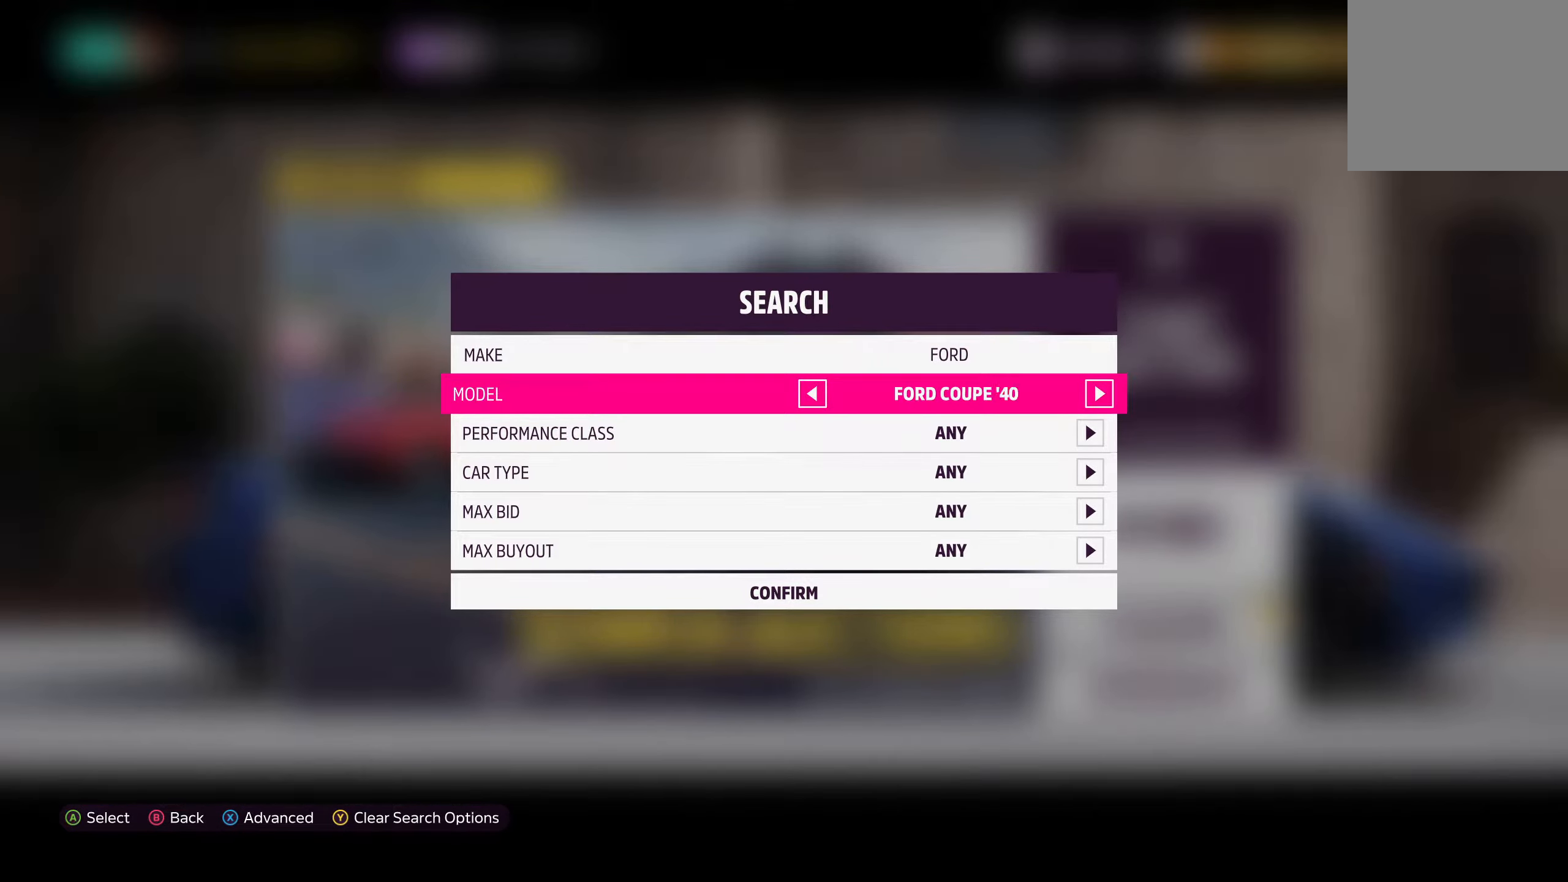
{"buttons": [], "left_stick": "center", "right_stick": "center", "events": [[134, "DPAD_RIGHT", "down"], [217, "DPAD_RIGHT", "up"]]}
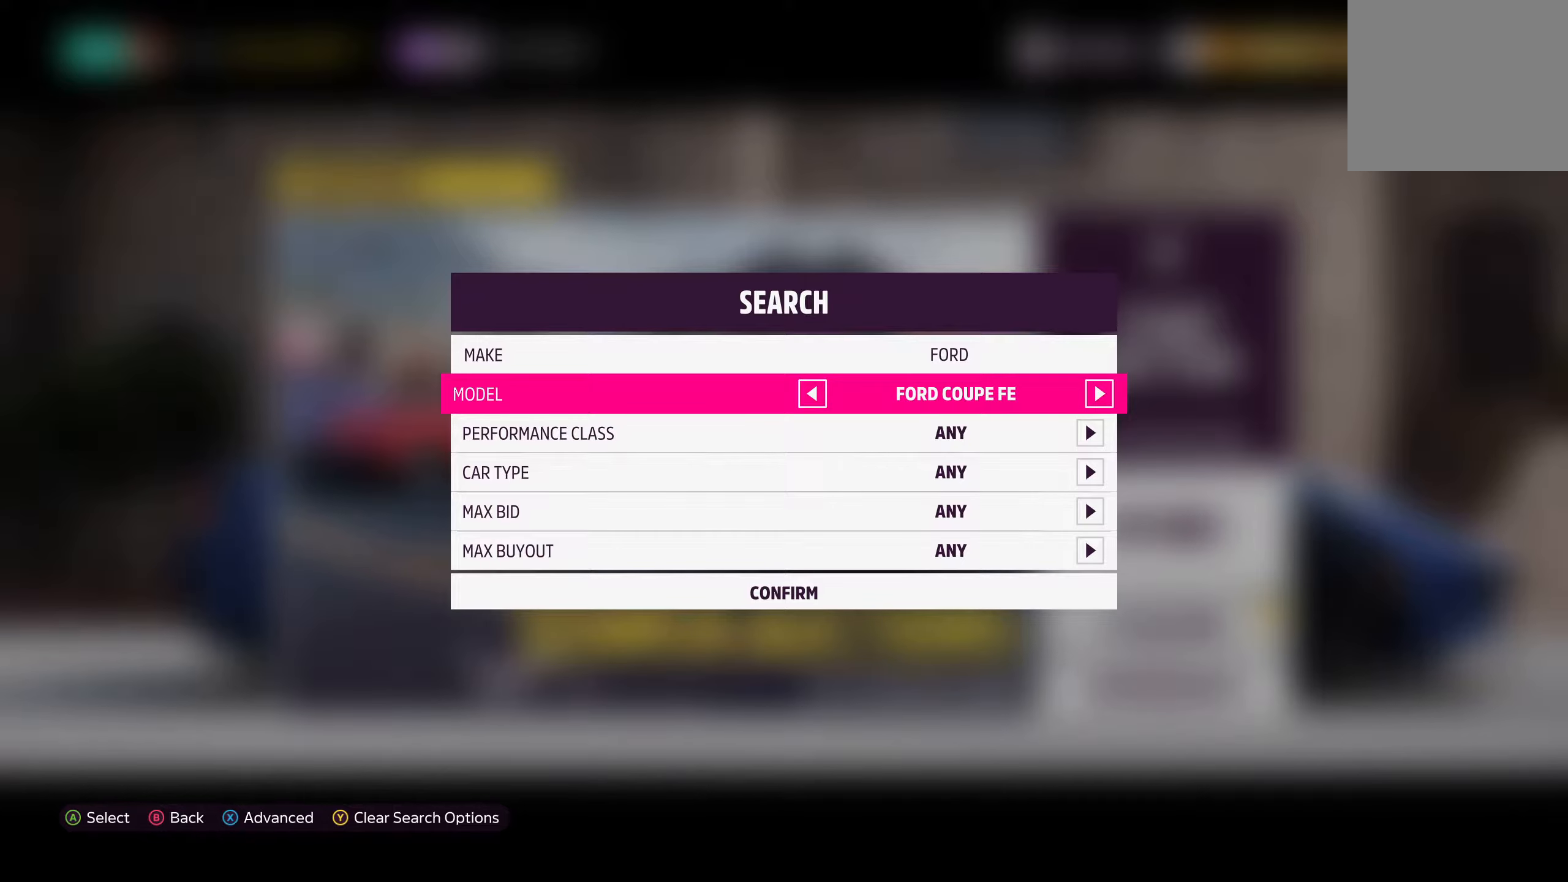
{"buttons": [], "left_stick": "center", "right_stick": "center", "events": []}
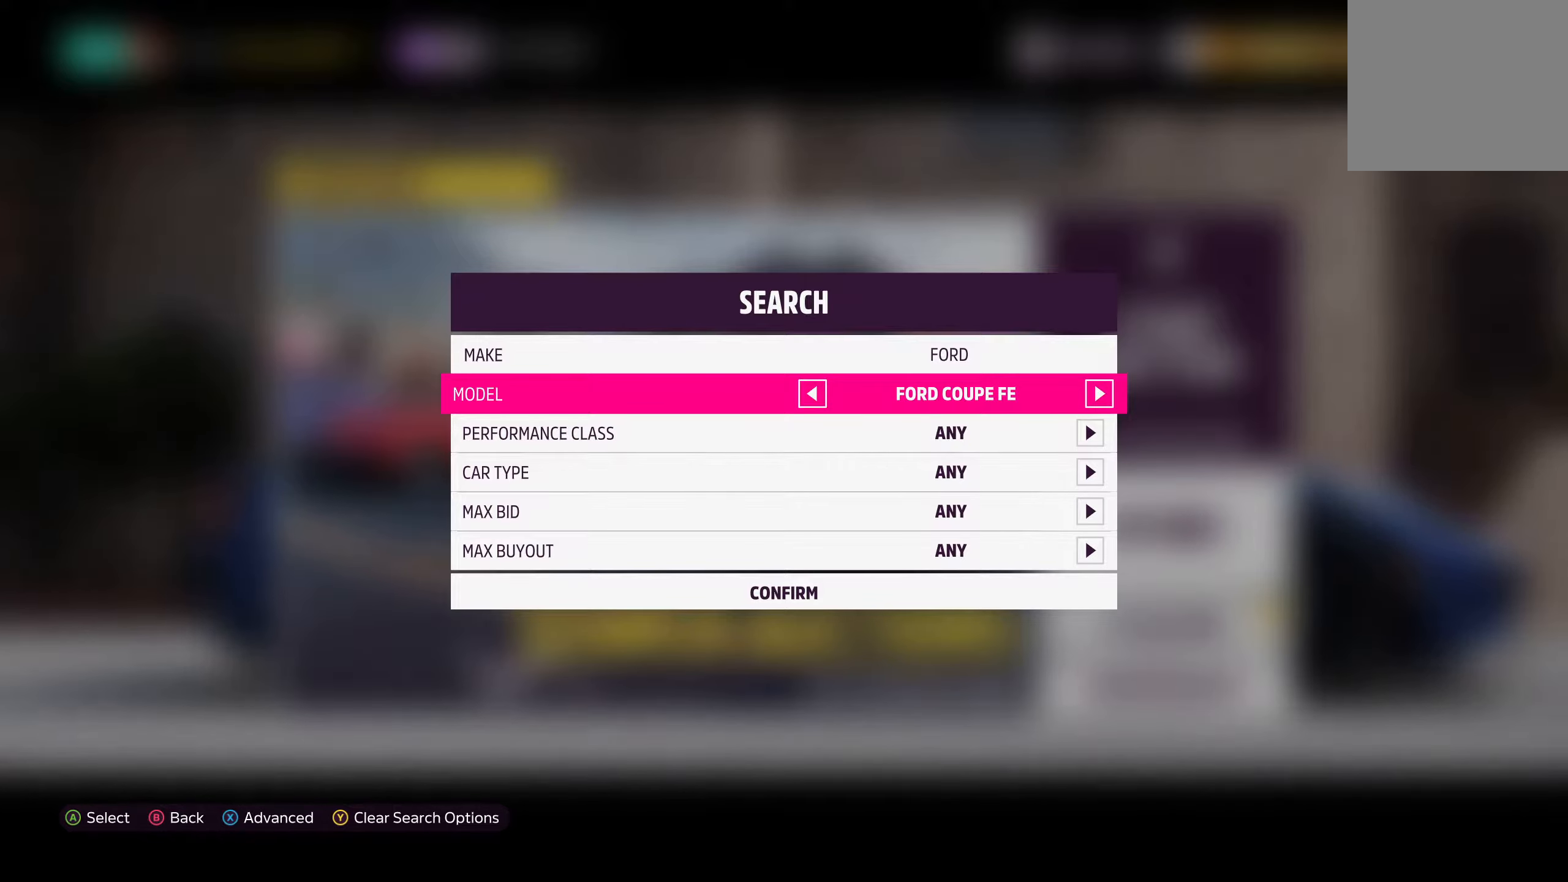
{"buttons": ["DPAD_RIGHT"], "left_stick": "center", "right_stick": "center", "events": [[434, "DPAD_RIGHT", "down"]]}